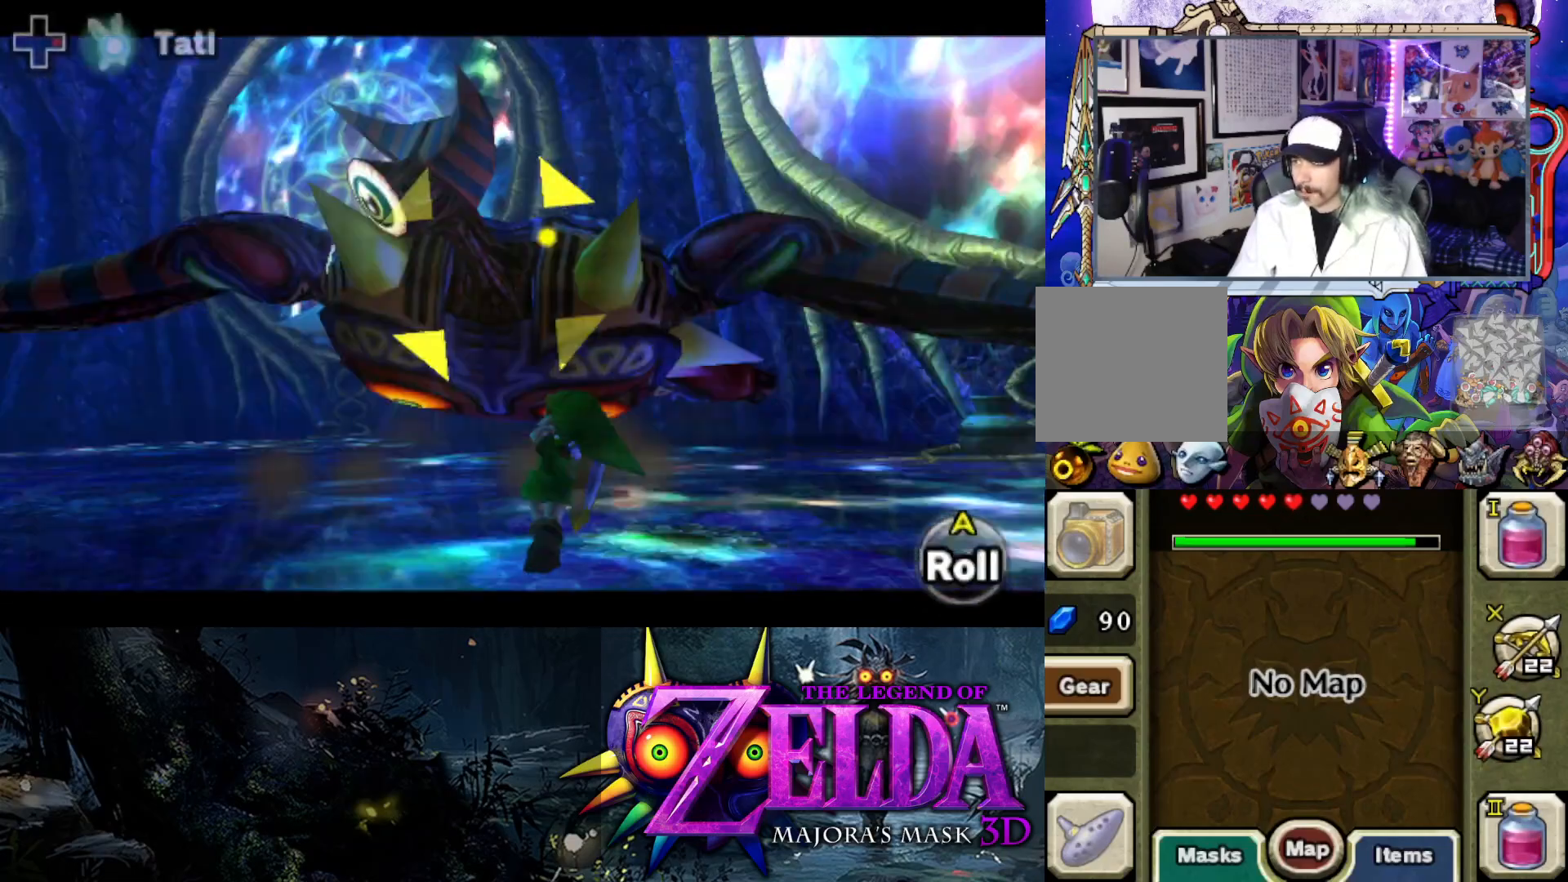
Gameplay with a controller (Xbox layout); each line is a JSON object with the inputs held at the frame after it. "events" lists button and stick changes between this image and that frame as [ms after this image, input, new state], when the widget could be followed in between.
{"buttons": ["L2"], "left_stick": "up-left", "right_stick": "center", "events": [[117, "A", "down"], [133, "left_stick", "up"], [200, "A", "up"], [267, "A", "down"], [350, "A", "up"], [383, "left_stick", "left"], [400, "A", "down"], [483, "A", "up"], [500, "left_stick", "up-left"]]}
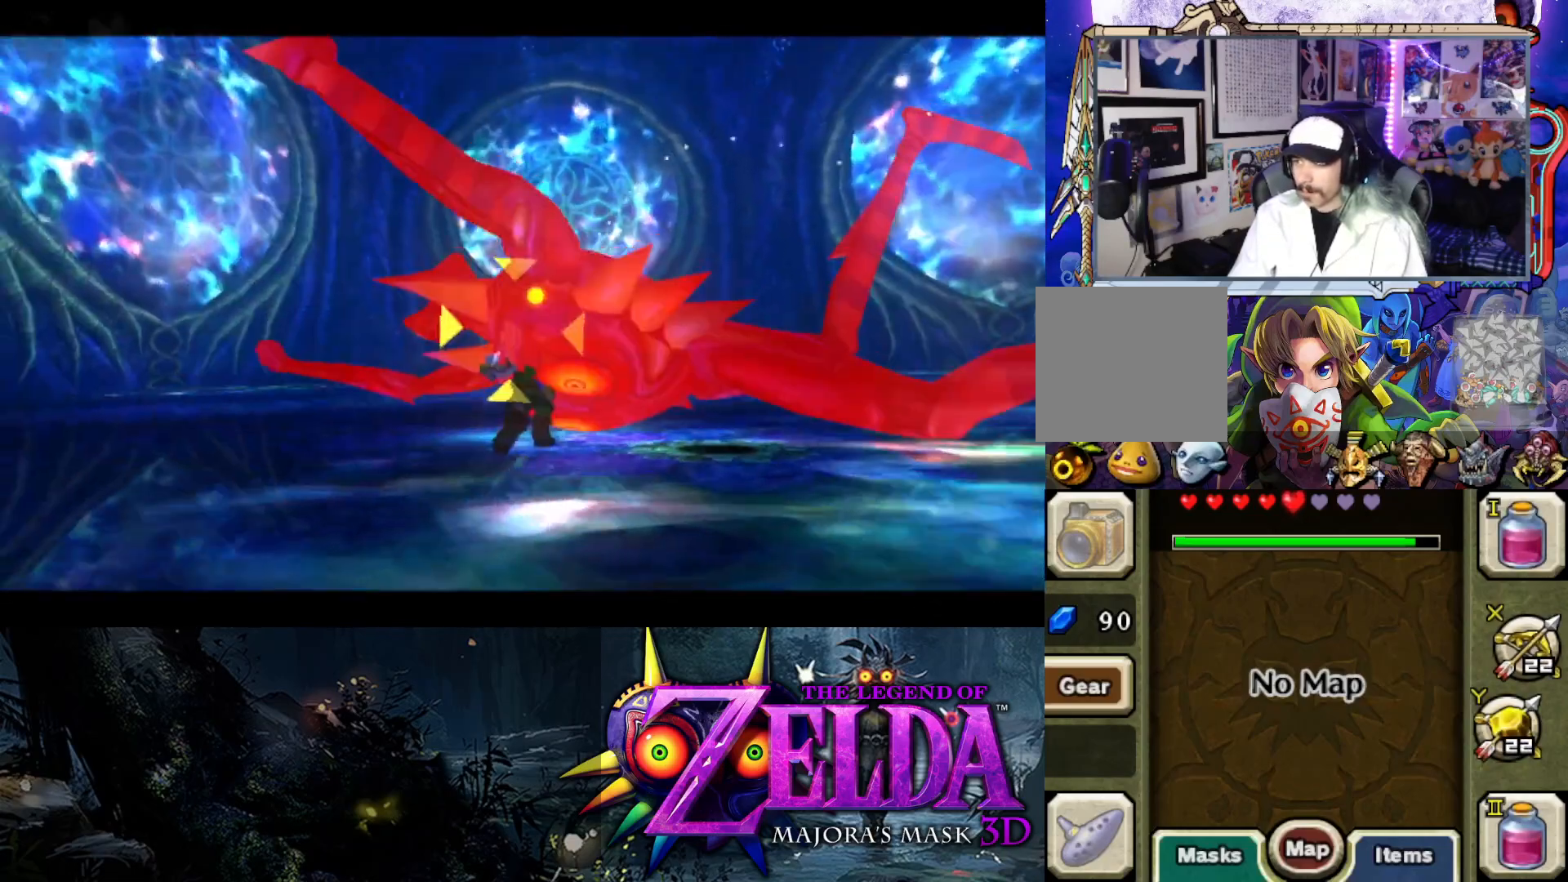
{"buttons": ["L2"], "left_stick": "up-right", "right_stick": "center", "events": [[33, "A", "down"], [100, "A", "up"], [100, "left_stick", "up"], [167, "A", "down"], [233, "A", "up"], [300, "A", "down"], [383, "A", "up"], [433, "left_stick", "up-right"], [450, "A", "down"], [500, "A", "up"]]}
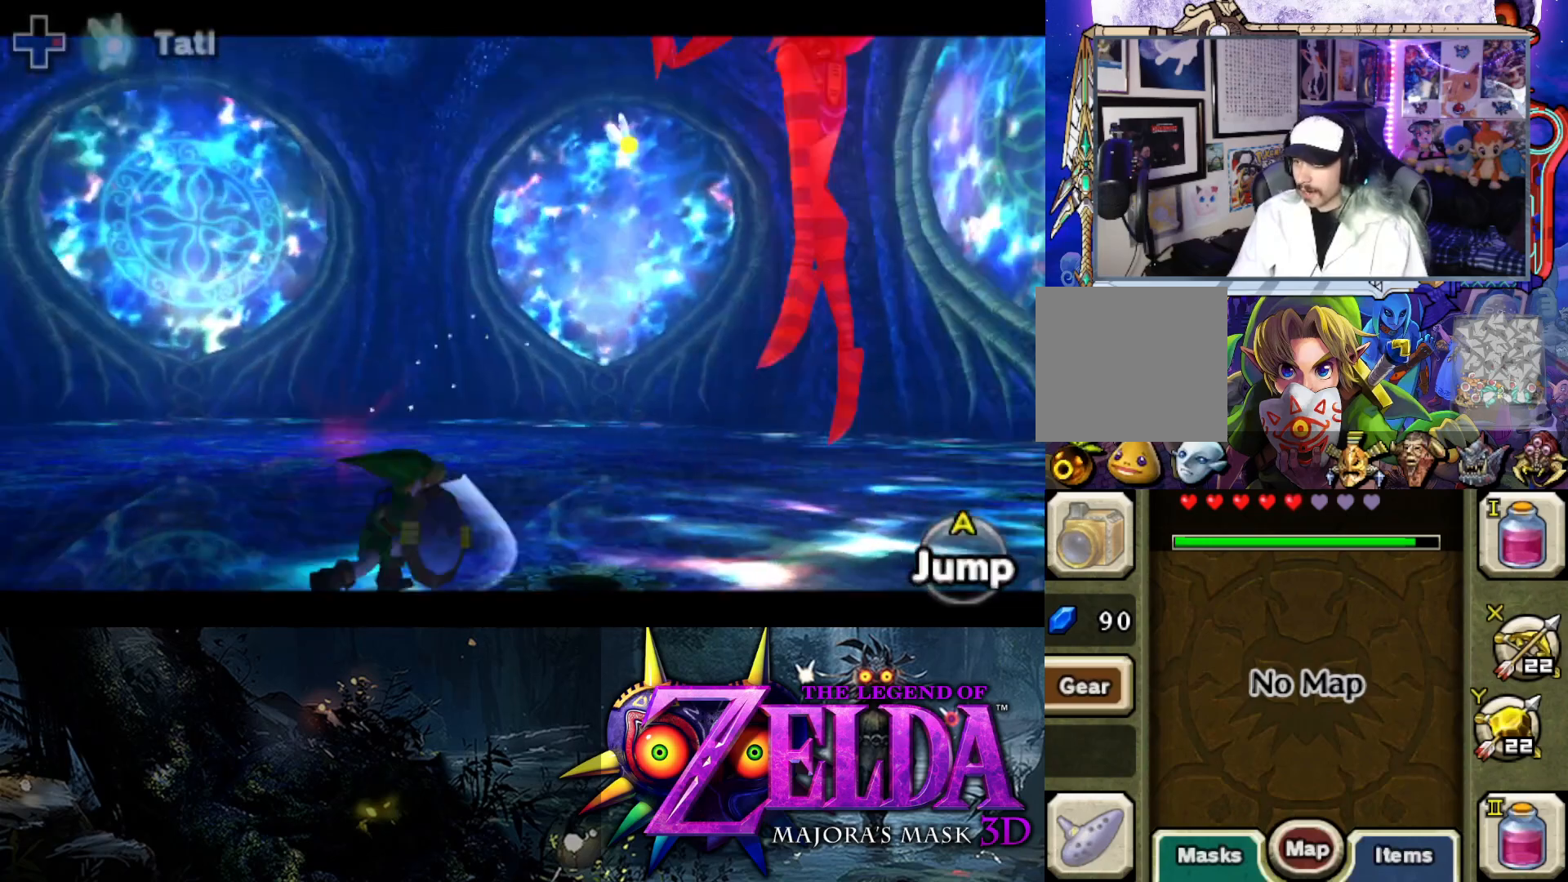
{"buttons": ["L2", "R1"], "left_stick": "up", "right_stick": "center", "events": [[83, "A", "down"], [133, "A", "up"], [200, "A", "down"], [267, "A", "up"], [367, "left_stick", "up"], [417, "R1", "down"]]}
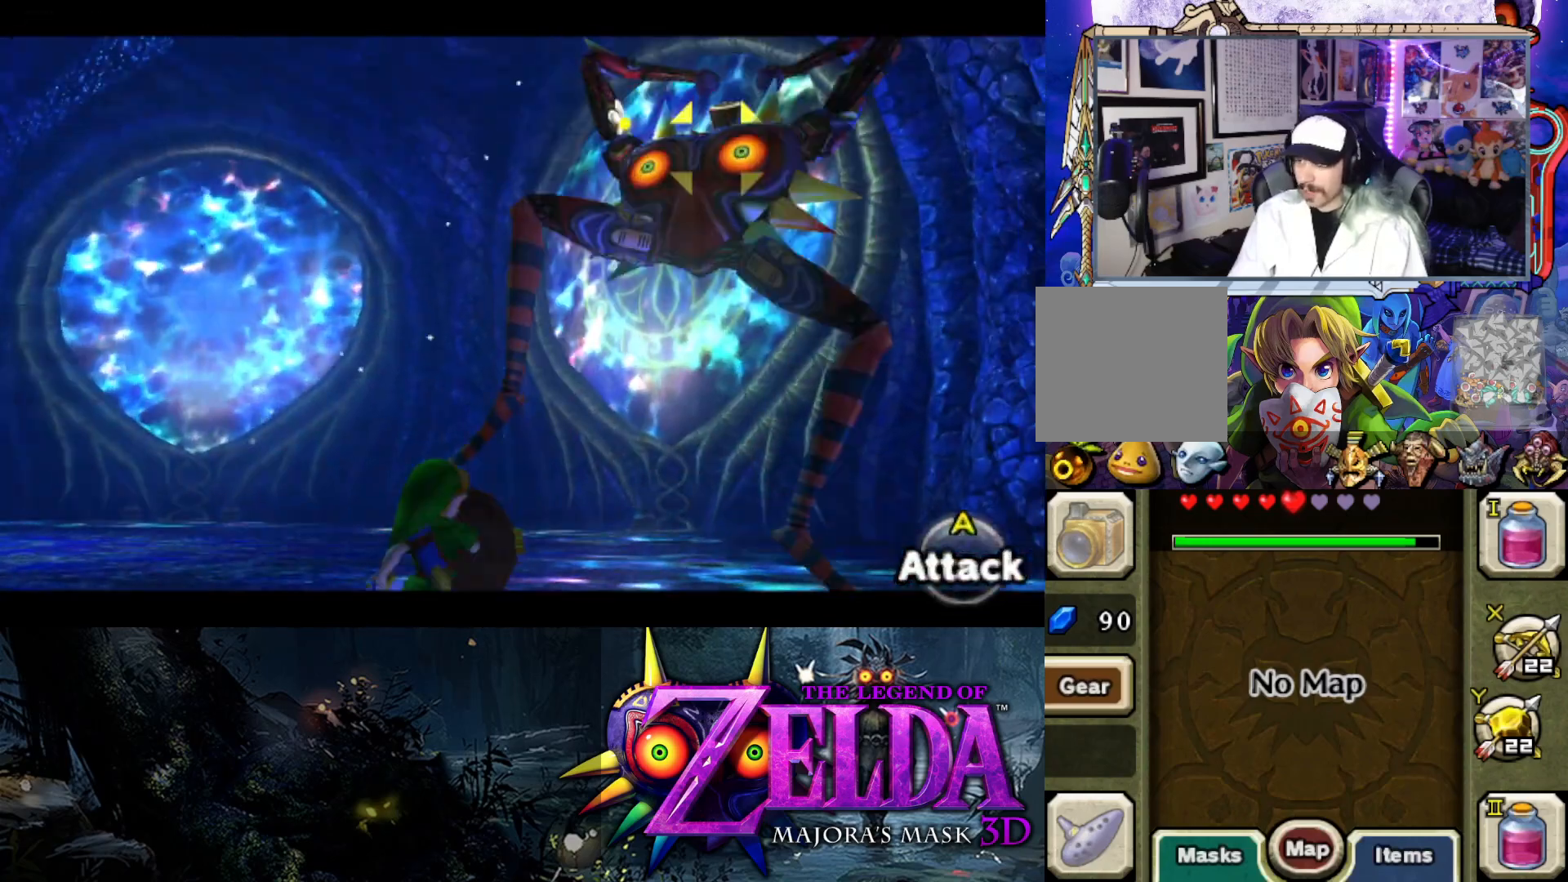
{"buttons": ["L2", "R1"], "left_stick": "down", "right_stick": "center", "events": [[133, "left_stick", "left"], [200, "left_stick", "down-left"], [417, "left_stick", "down"]]}
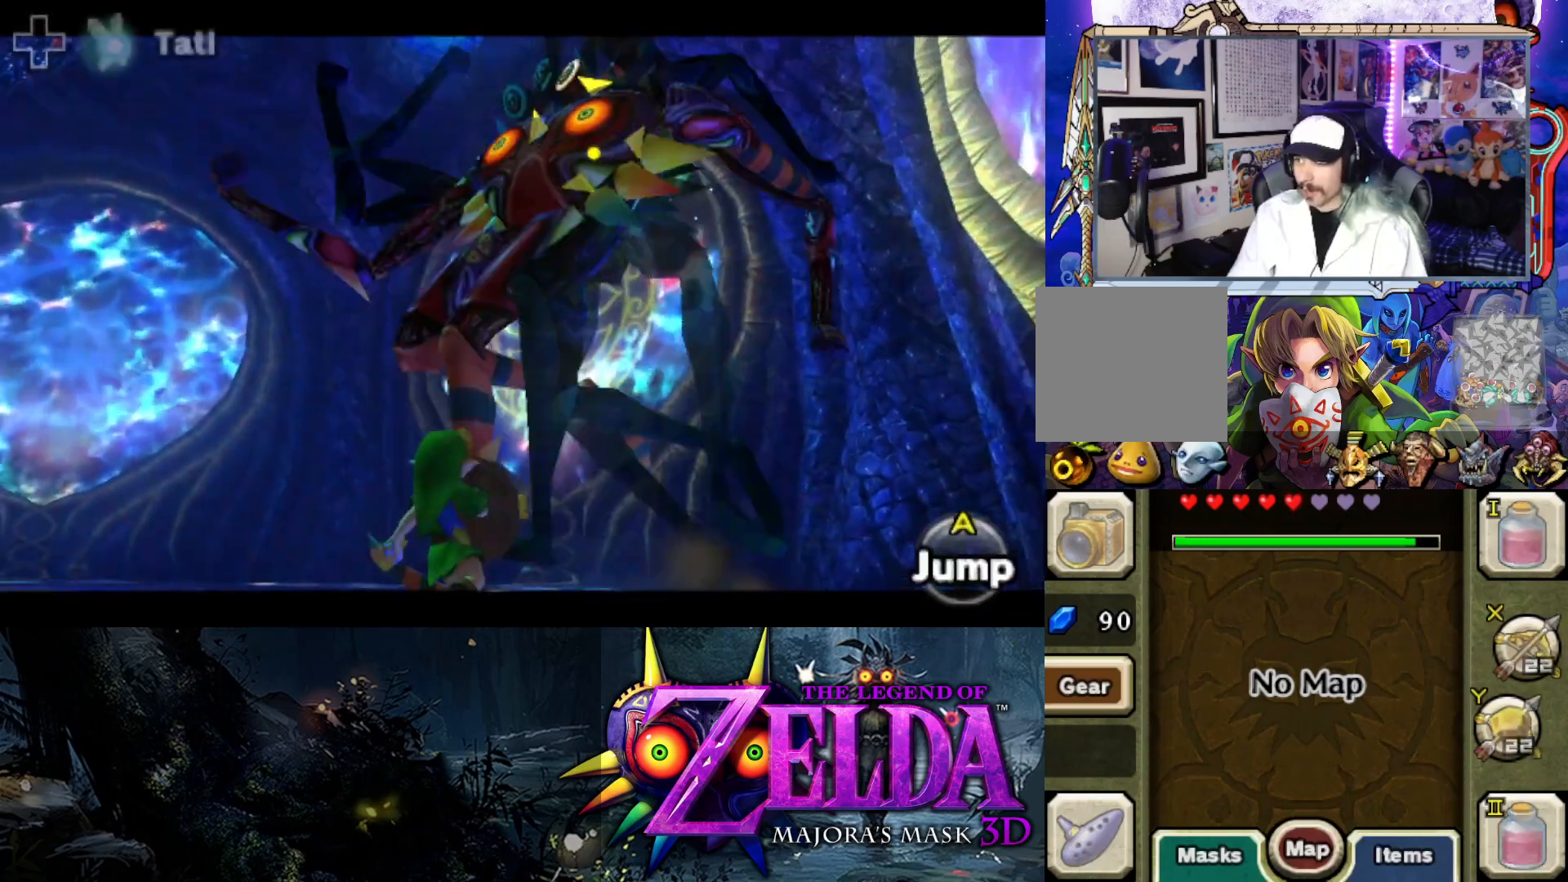
{"buttons": ["L2", "R1"], "left_stick": "down-left", "right_stick": "center", "events": [[417, "left_stick", "down-left"]]}
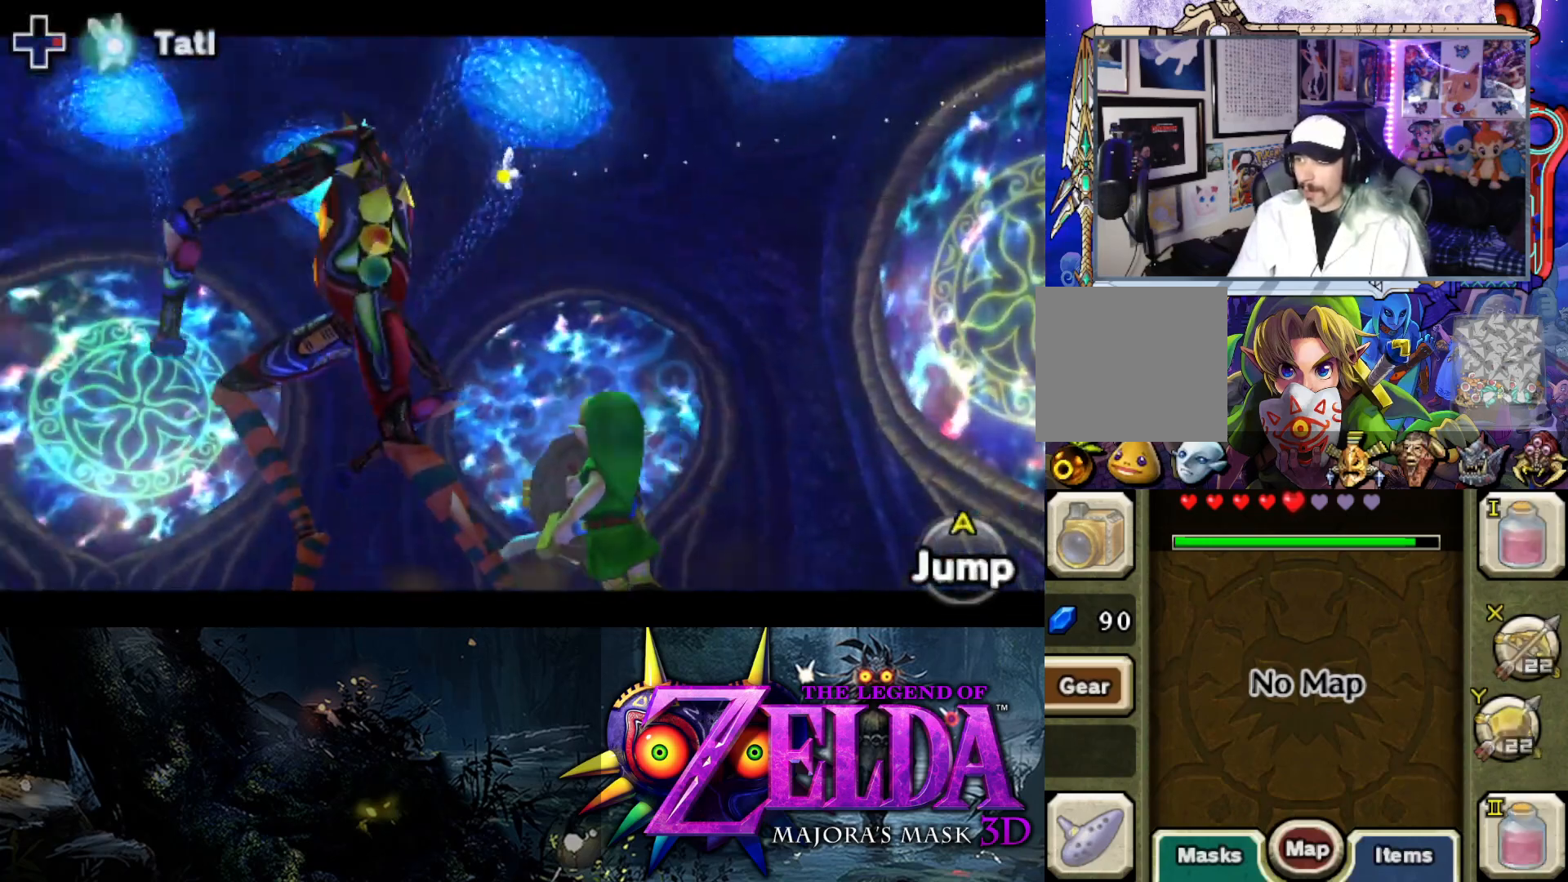
{"buttons": ["L2", "R1"], "left_stick": "up-left", "right_stick": "center", "events": [[83, "left_stick", "up-left"], [317, "left_stick", "down-left"], [500, "left_stick", "up-left"]]}
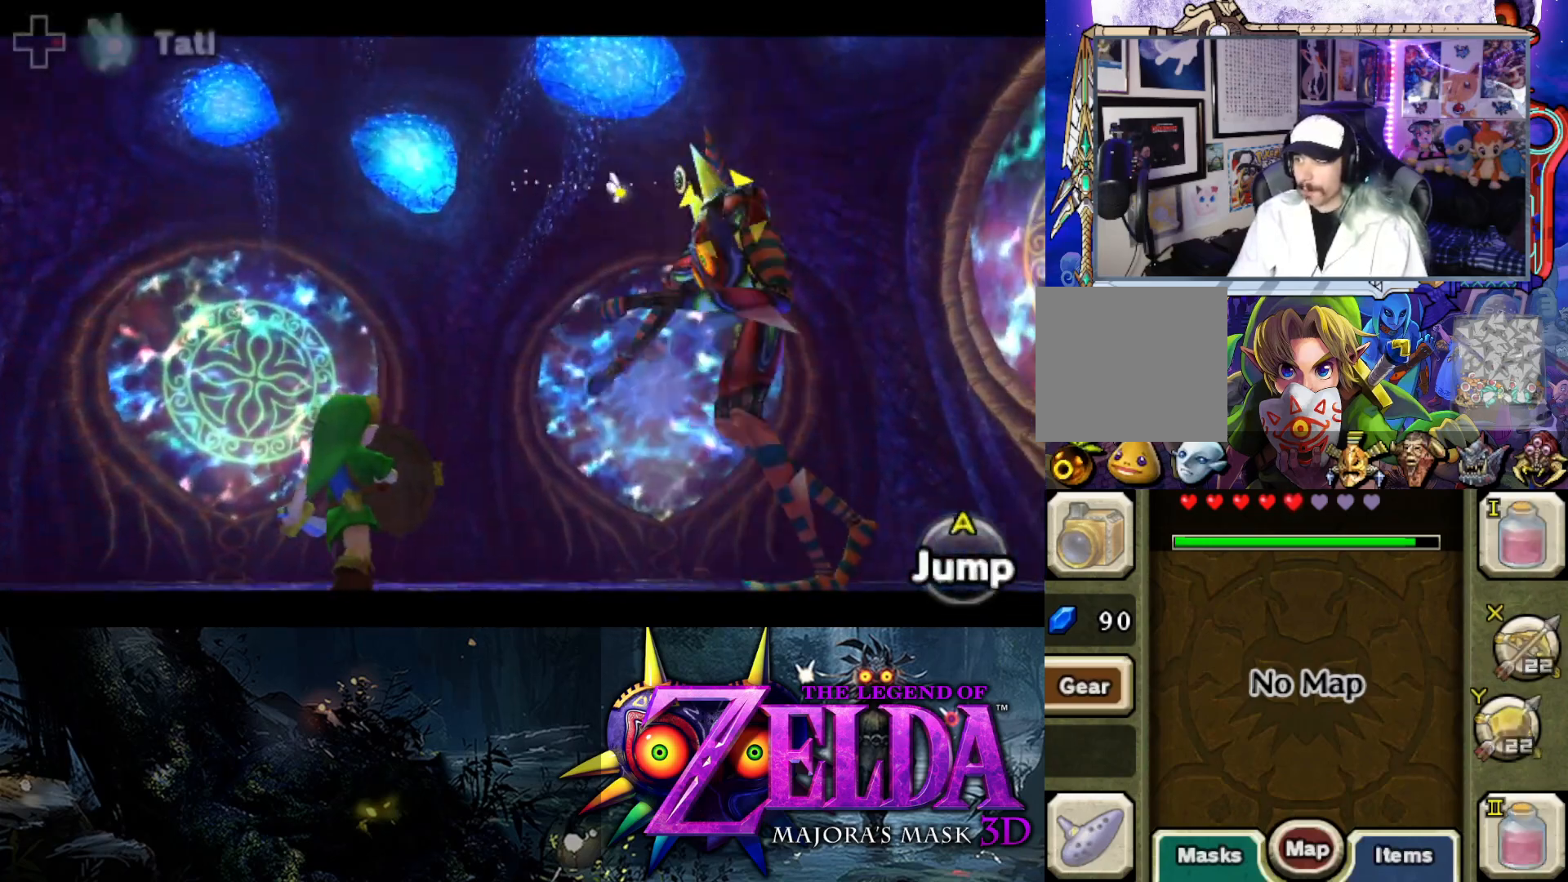
{"buttons": ["Y", "L2"], "left_stick": "right", "right_stick": "center", "events": [[33, "R1", "up"], [83, "Y", "down"], [133, "left_stick", "up"], [283, "left_stick", "up-right"], [417, "left_stick", "right"]]}
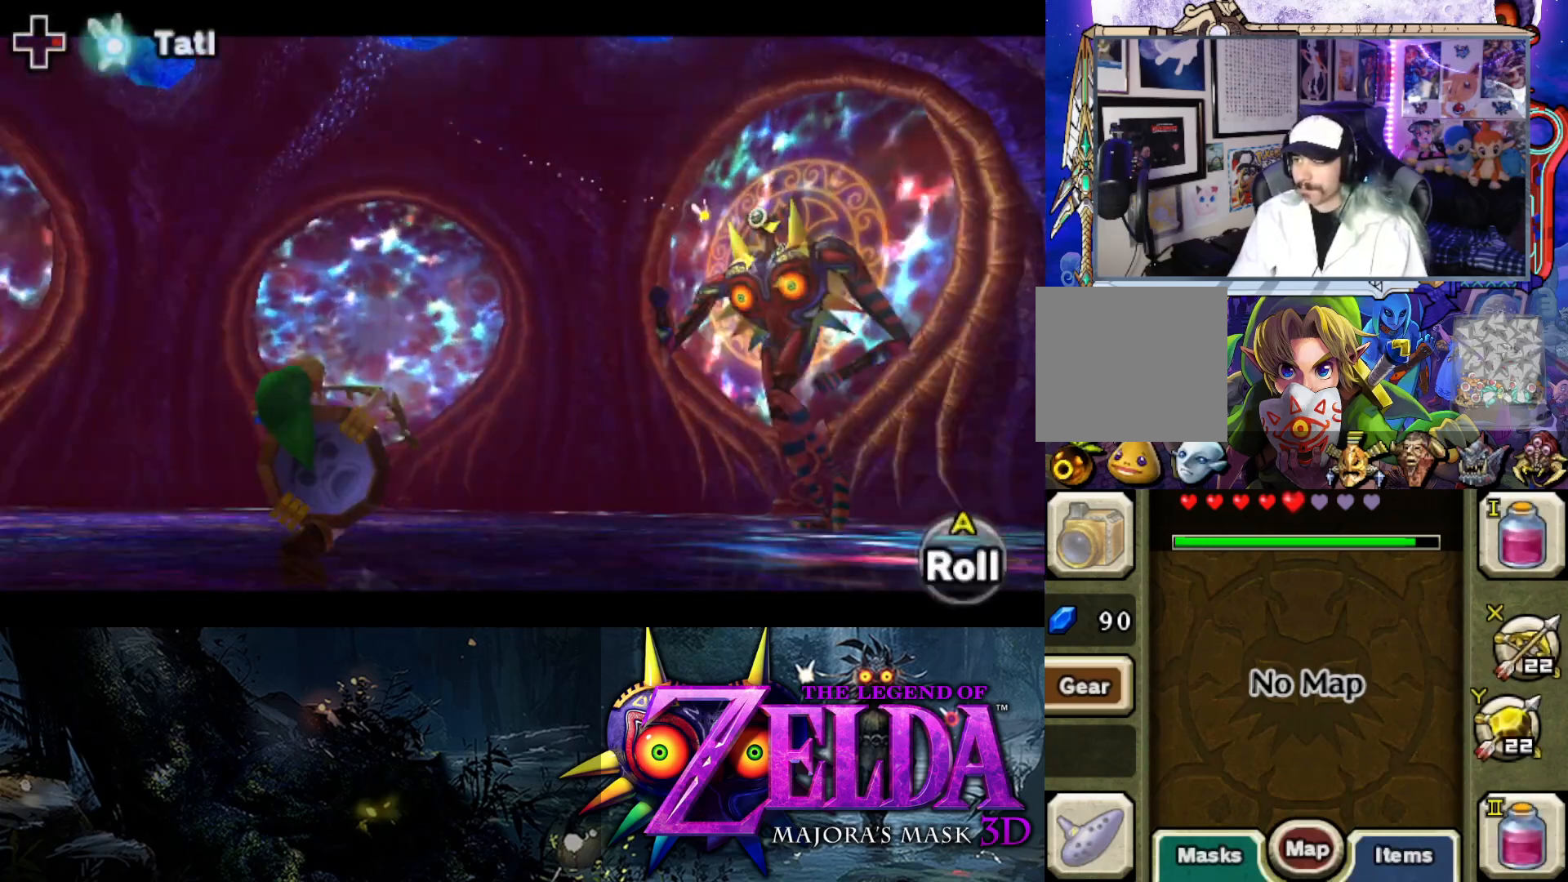
{"buttons": ["L2"], "left_stick": "up", "right_stick": "center", "events": [[250, "Y", "up"], [250, "left_stick", "up-right"], [433, "left_stick", "up"]]}
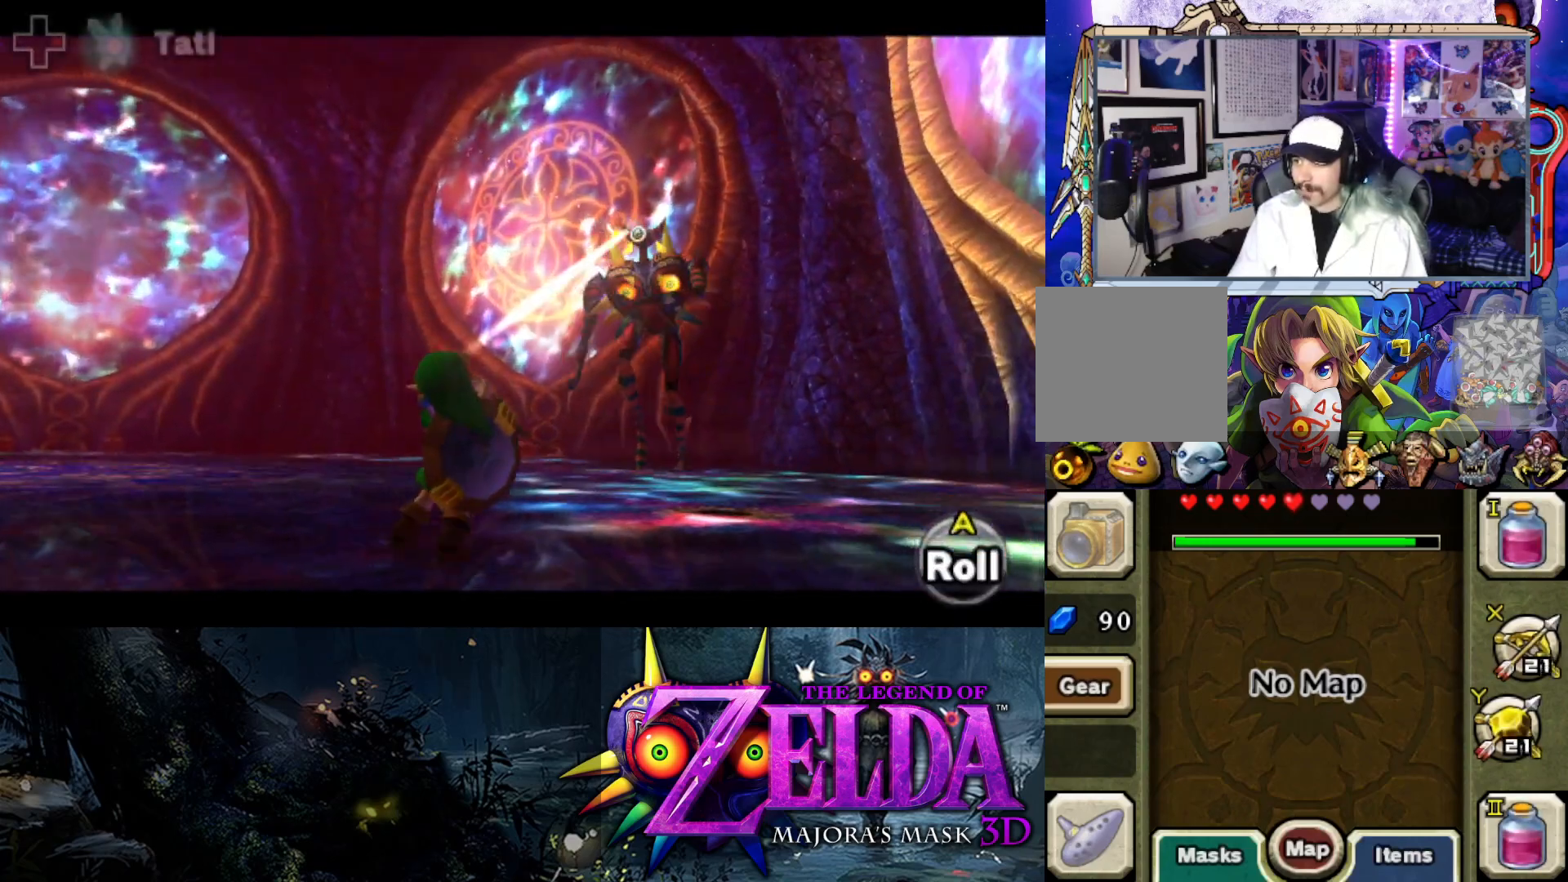
{"buttons": ["Y", "L2"], "left_stick": "up", "right_stick": "center", "events": [[417, "Y", "down"]]}
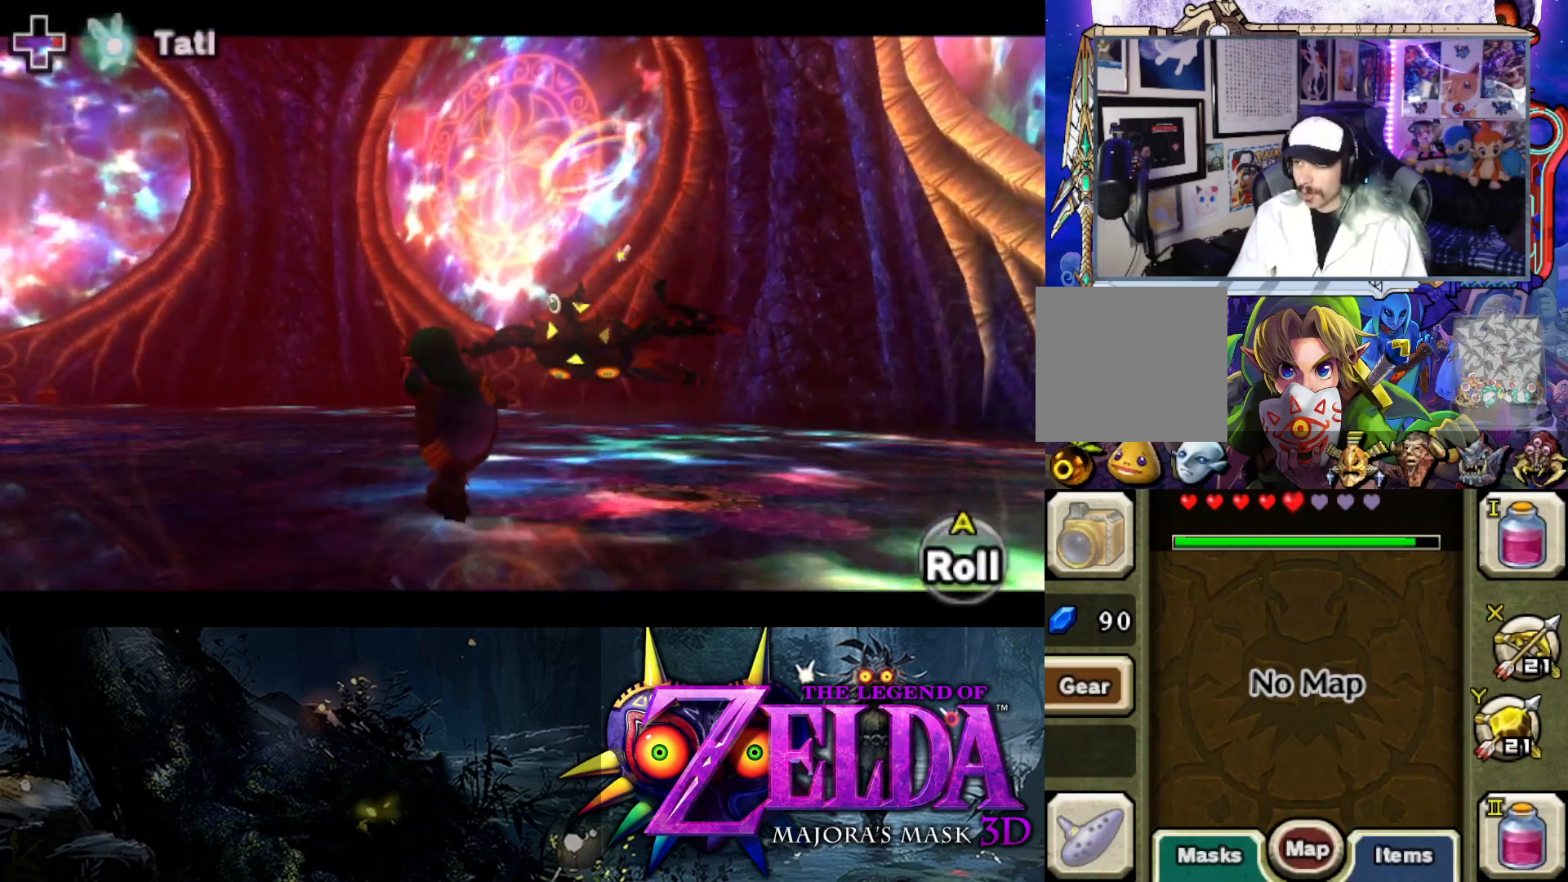
{"buttons": ["B", "Y", "L2"], "left_stick": "up", "right_stick": "center", "events": [[450, "B", "down"]]}
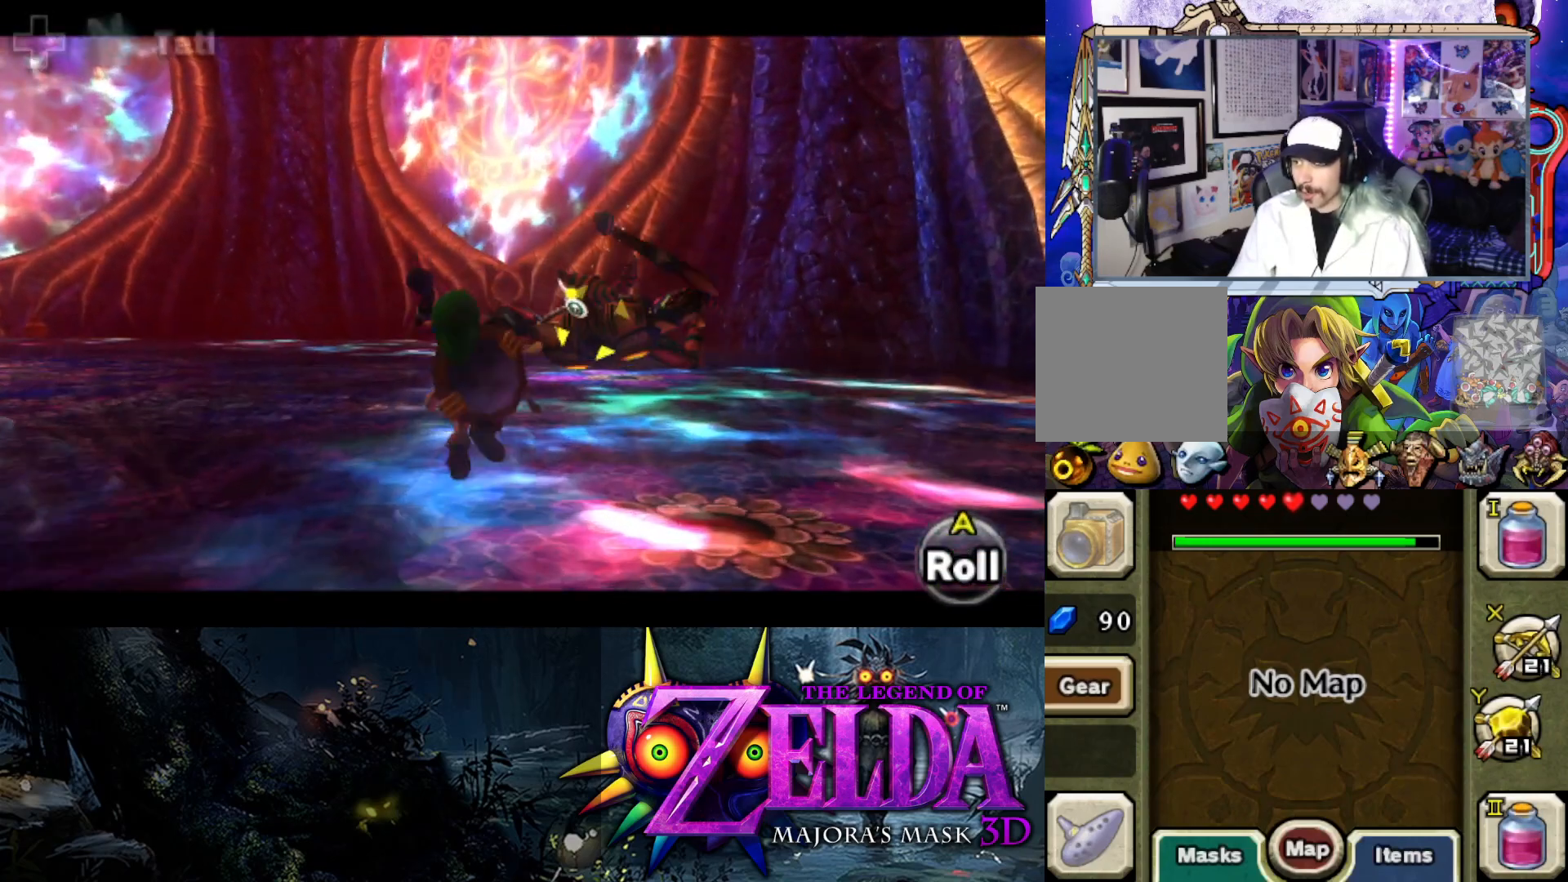
{"buttons": ["L2"], "left_stick": "up", "right_stick": "center", "events": [[83, "B", "up"], [450, "Y", "up"]]}
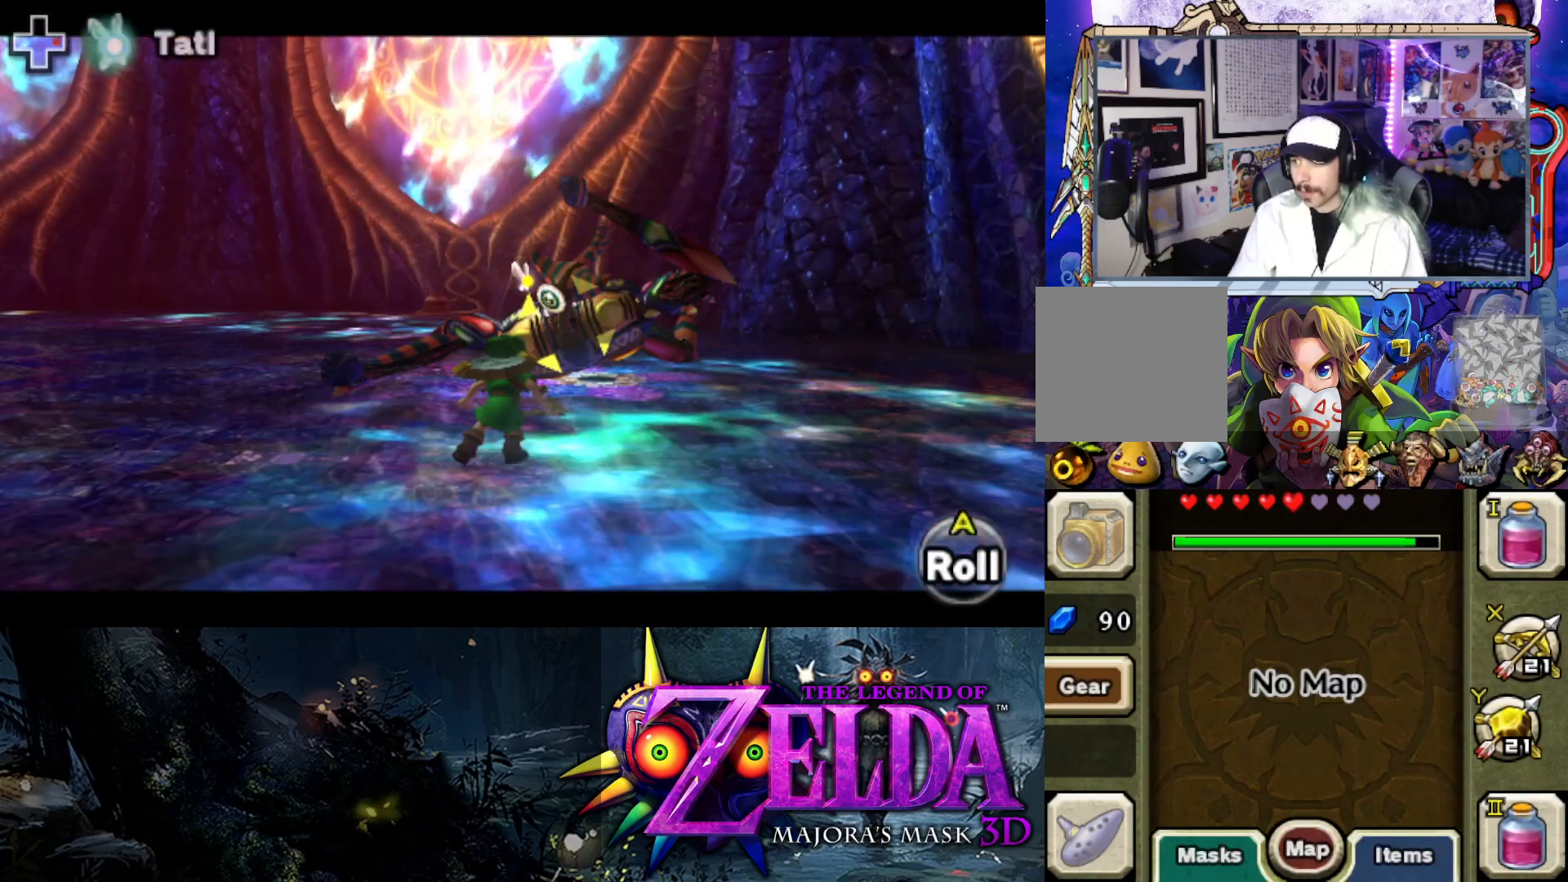
{"buttons": ["A", "L2"], "left_stick": "up", "right_stick": "center", "events": [[433, "A", "down"]]}
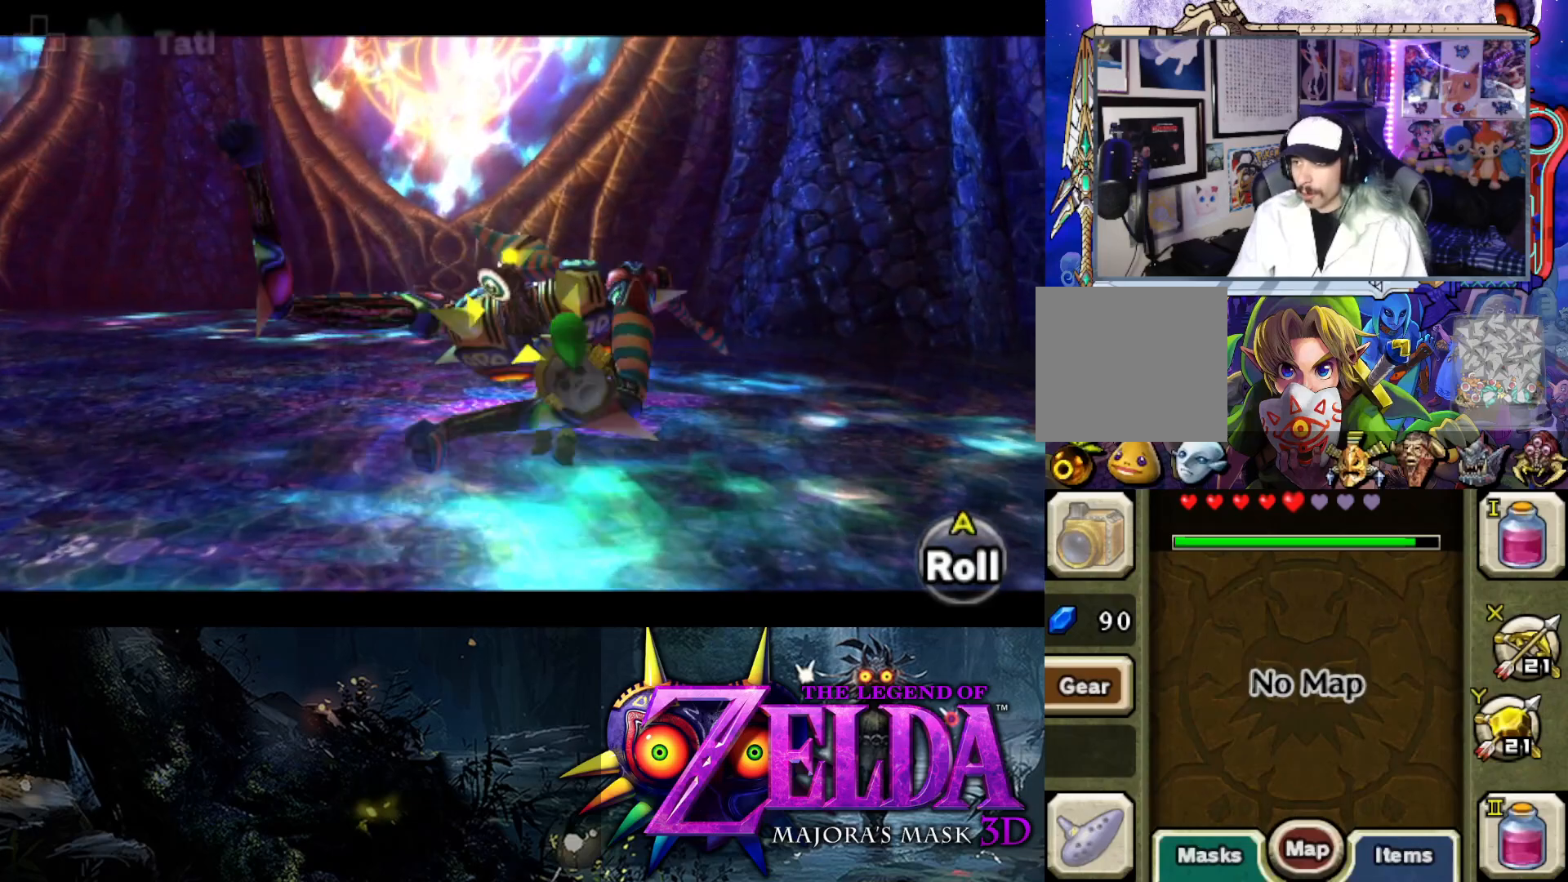
{"buttons": ["A", "L2"], "left_stick": "up", "right_stick": "center", "events": [[17, "A", "up"], [83, "A", "down"], [133, "A", "up"], [200, "A", "down"], [250, "A", "up"], [317, "A", "down"], [383, "A", "up"], [467, "A", "down"]]}
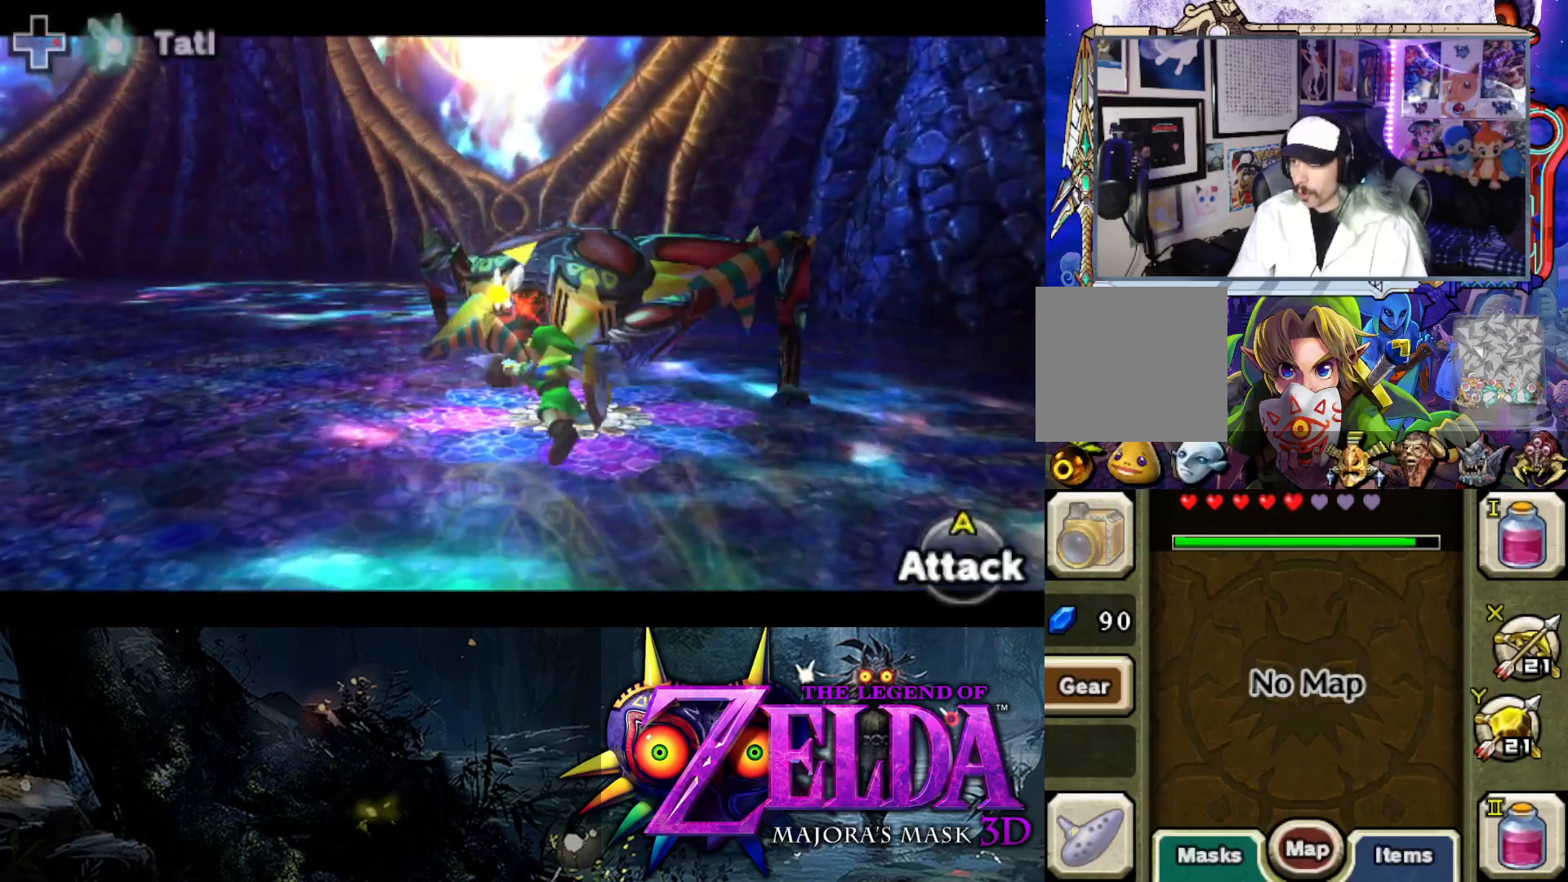
{"buttons": ["A", "L2"], "left_stick": "up", "right_stick": "center", "events": [[17, "A", "up"], [83, "A", "down"], [150, "A", "up"], [200, "A", "down"], [267, "A", "up"], [350, "A", "down"], [400, "A", "up"], [483, "A", "down"]]}
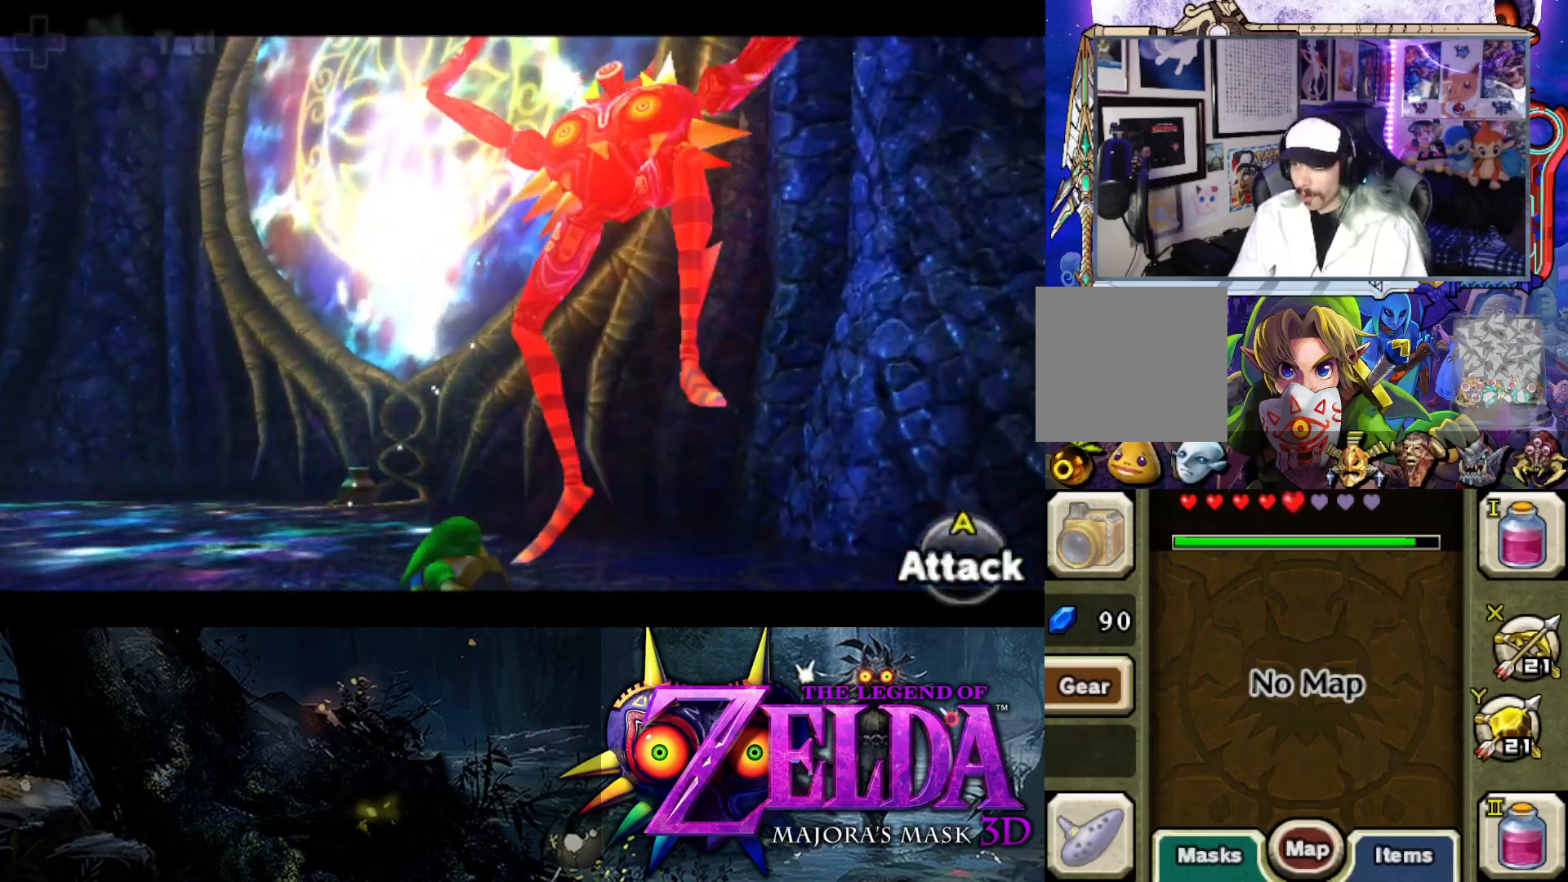
{"buttons": ["L2", "R1"], "left_stick": "down-left", "right_stick": "center", "events": [[33, "A", "up"], [167, "left_stick", "down-left"], [217, "R1", "down"]]}
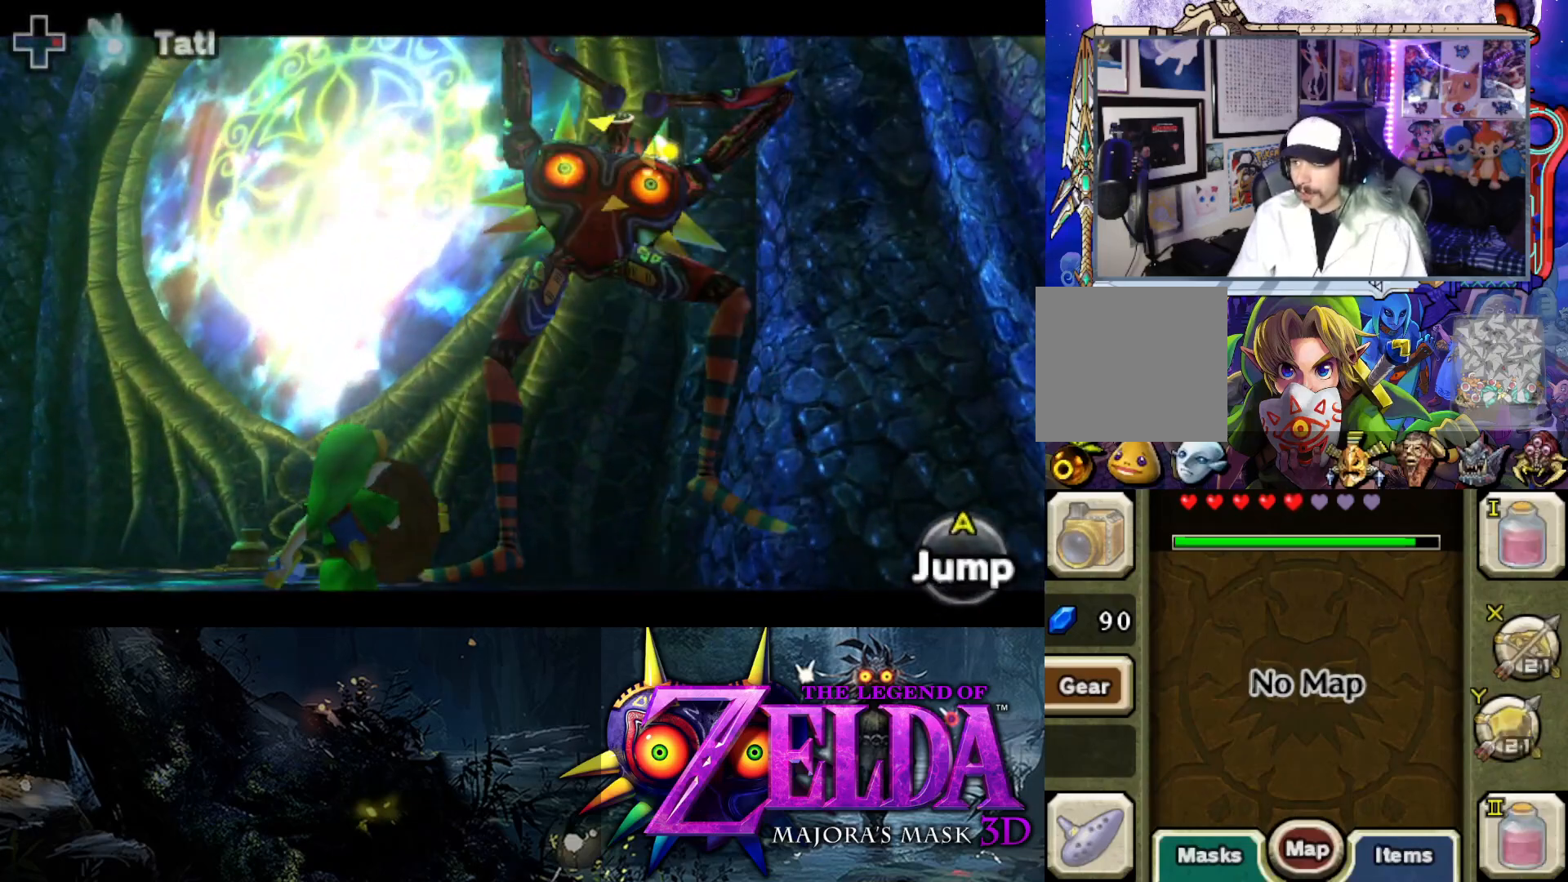
{"buttons": ["L2", "R1"], "left_stick": "down", "right_stick": "center", "events": [[300, "left_stick", "down"]]}
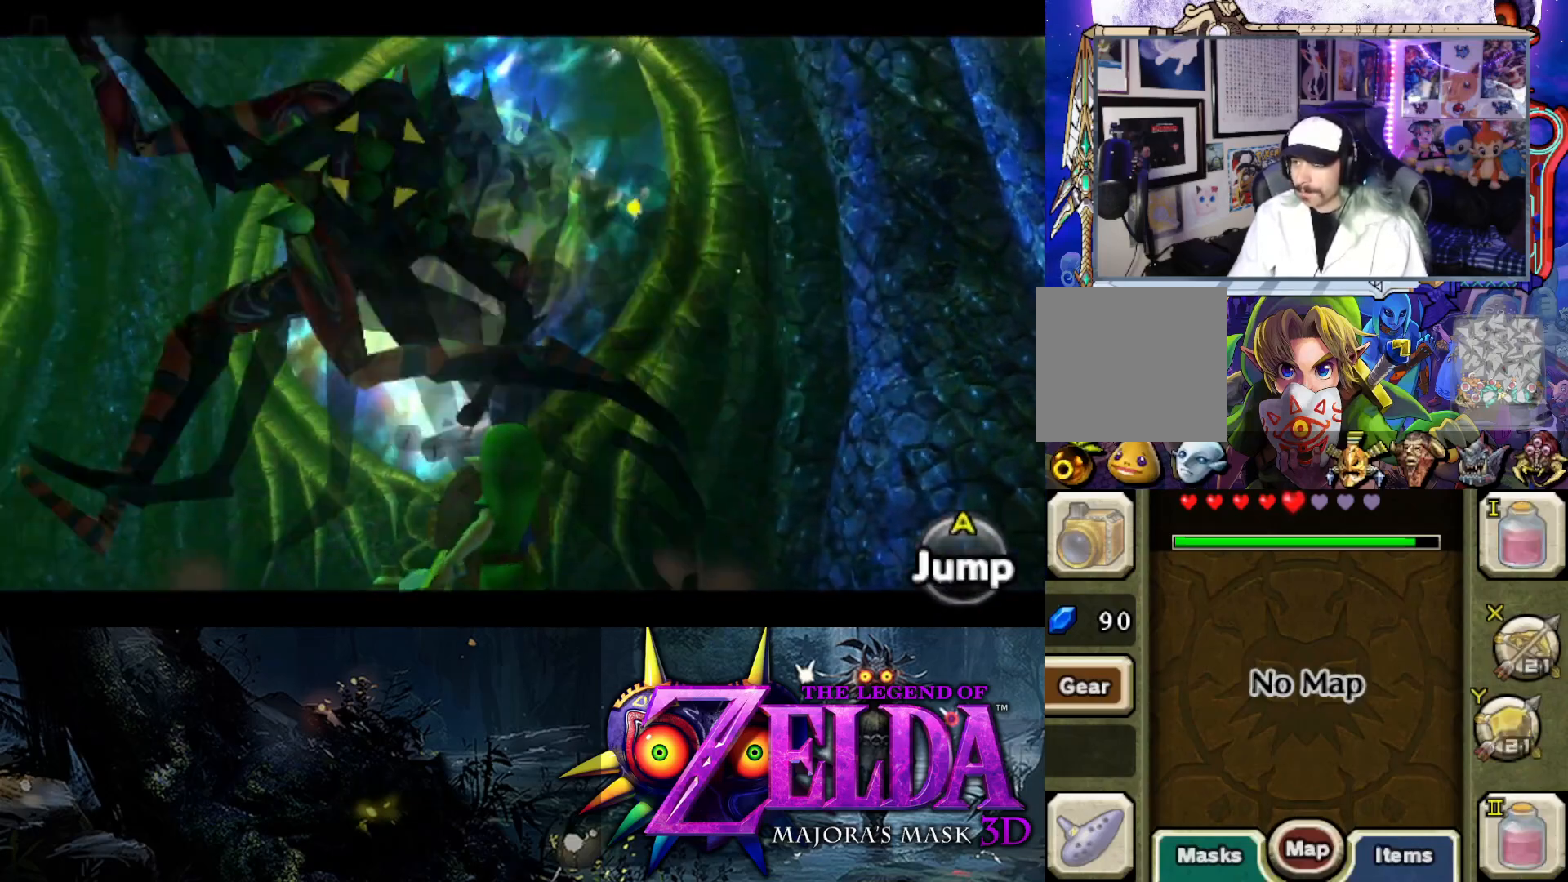
{"buttons": ["L2", "R1"], "left_stick": "left", "right_stick": "center", "events": [[283, "left_stick", "down-left"], [400, "left_stick", "left"]]}
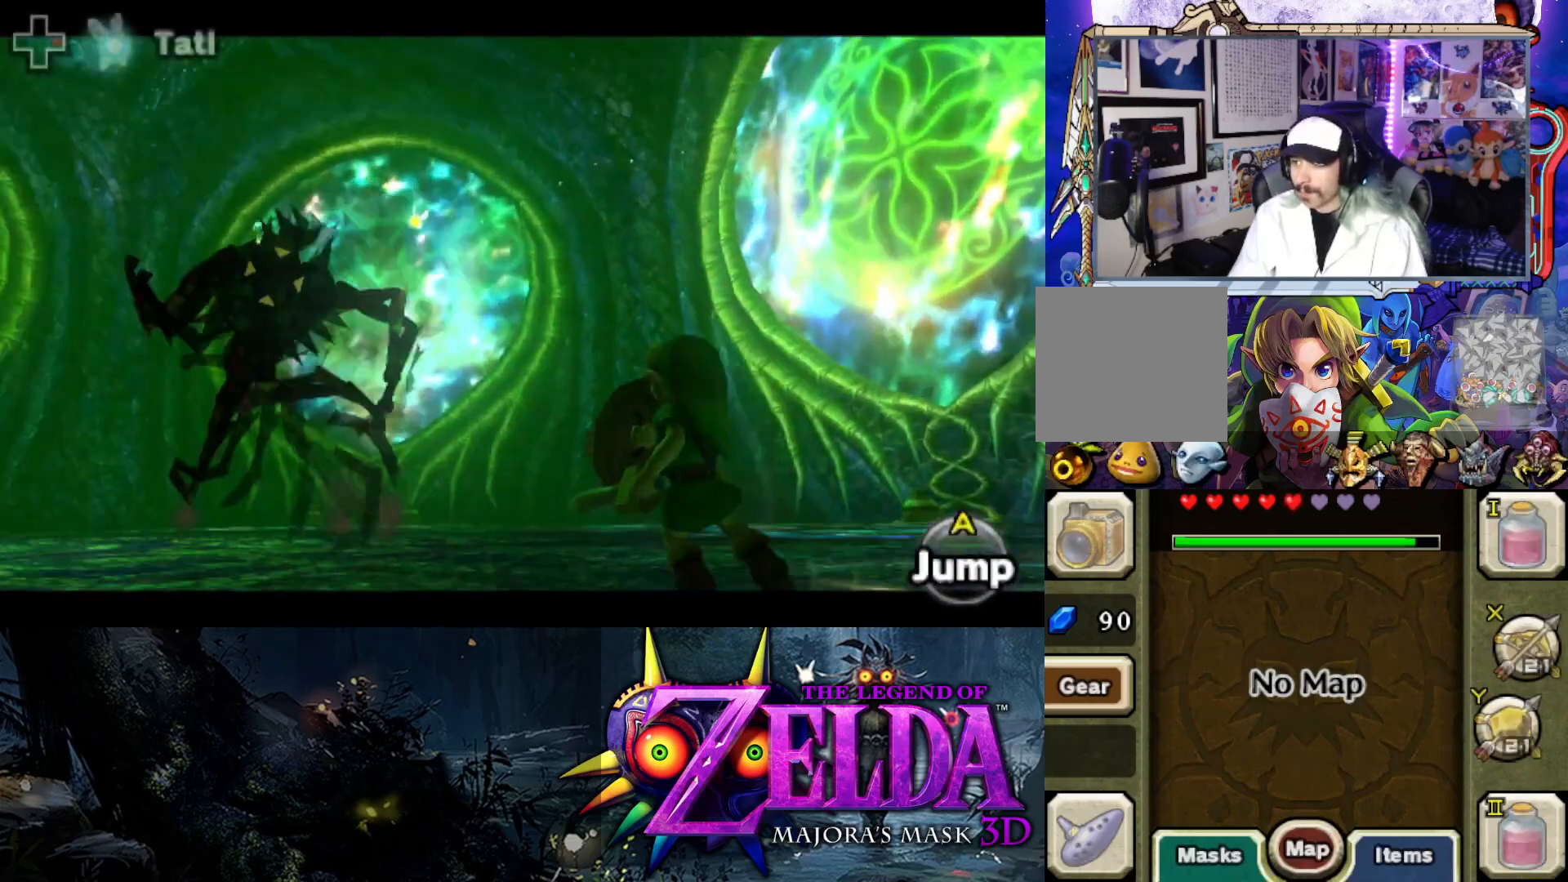
{"buttons": ["Y", "L2"], "left_stick": "up-left", "right_stick": "center", "events": [[400, "R1", "up"], [433, "left_stick", "up-left"], [450, "Y", "down"]]}
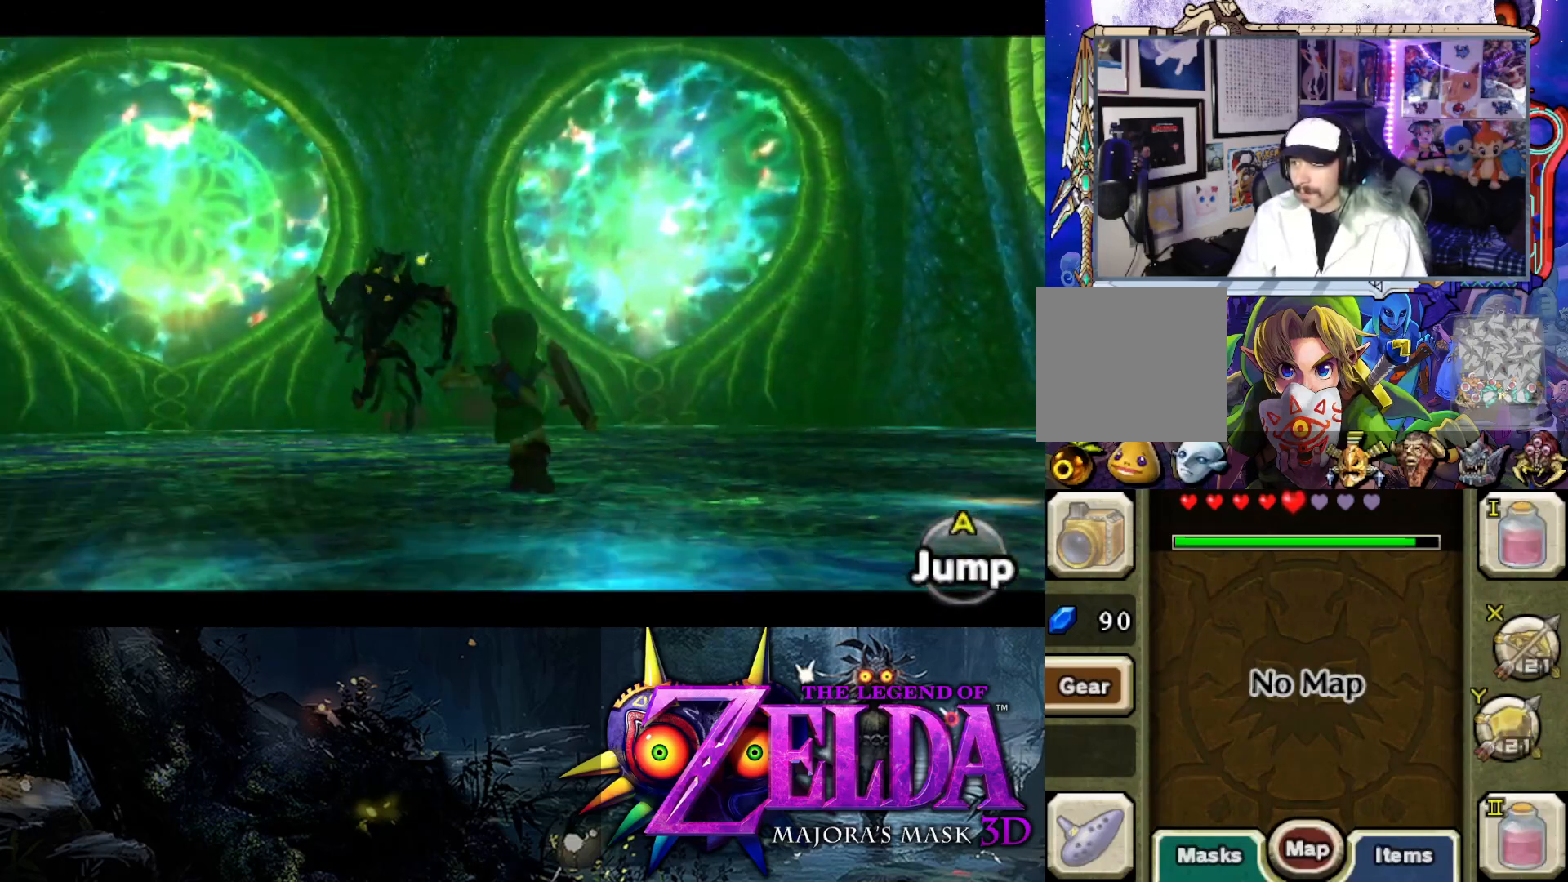
{"buttons": ["Y", "L2"], "left_stick": "up-left", "right_stick": "center", "events": []}
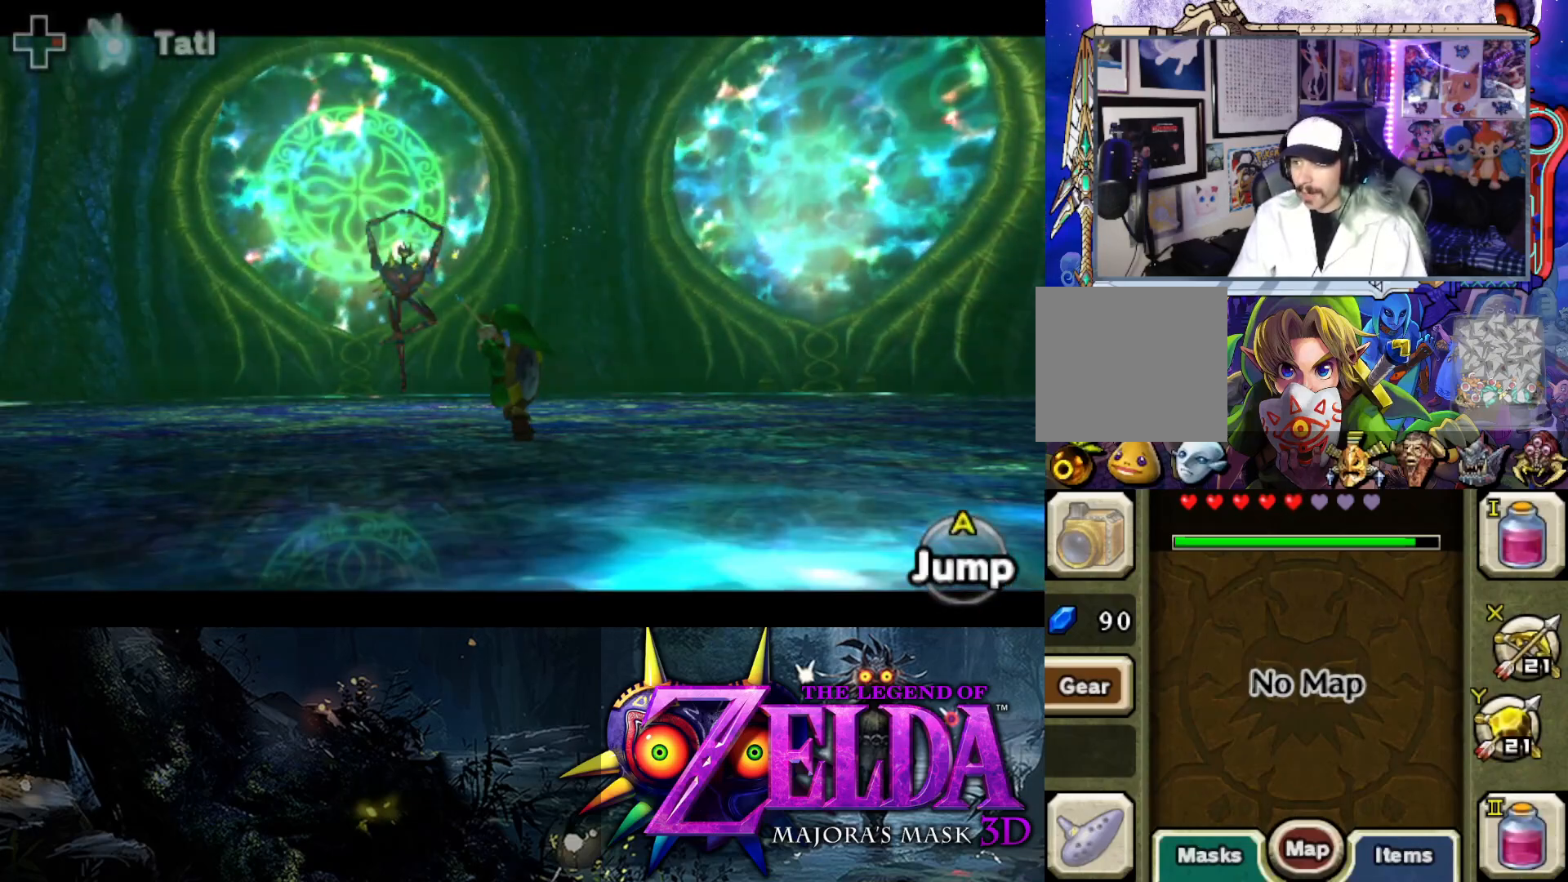
{"buttons": ["Y", "L2"], "left_stick": "up-left", "right_stick": "center", "events": []}
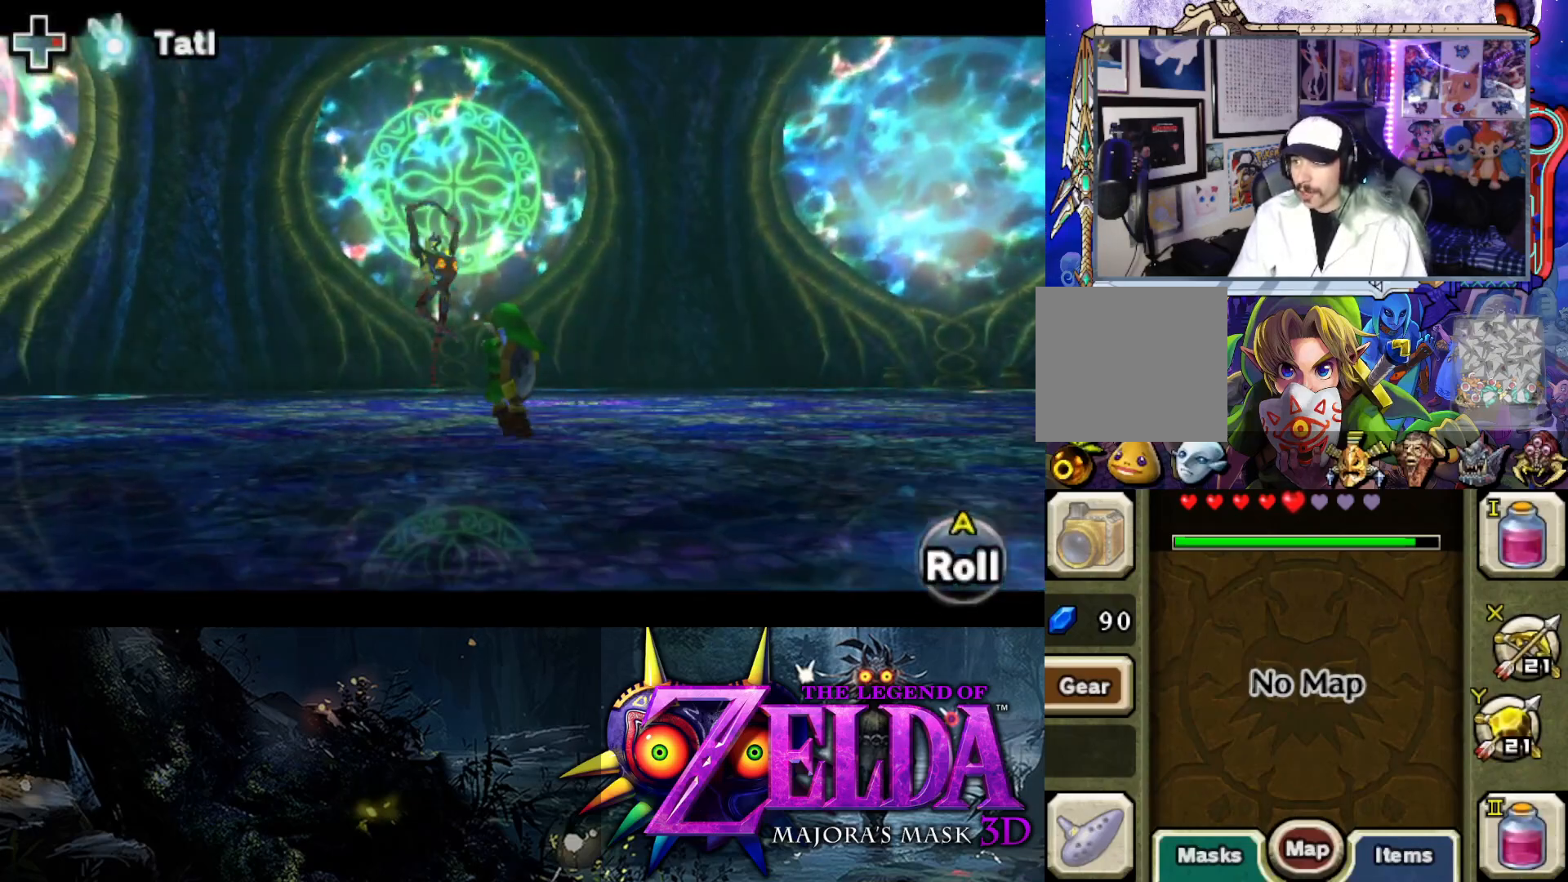
{"buttons": ["Y", "L2"], "left_stick": "up-left", "right_stick": "center", "events": []}
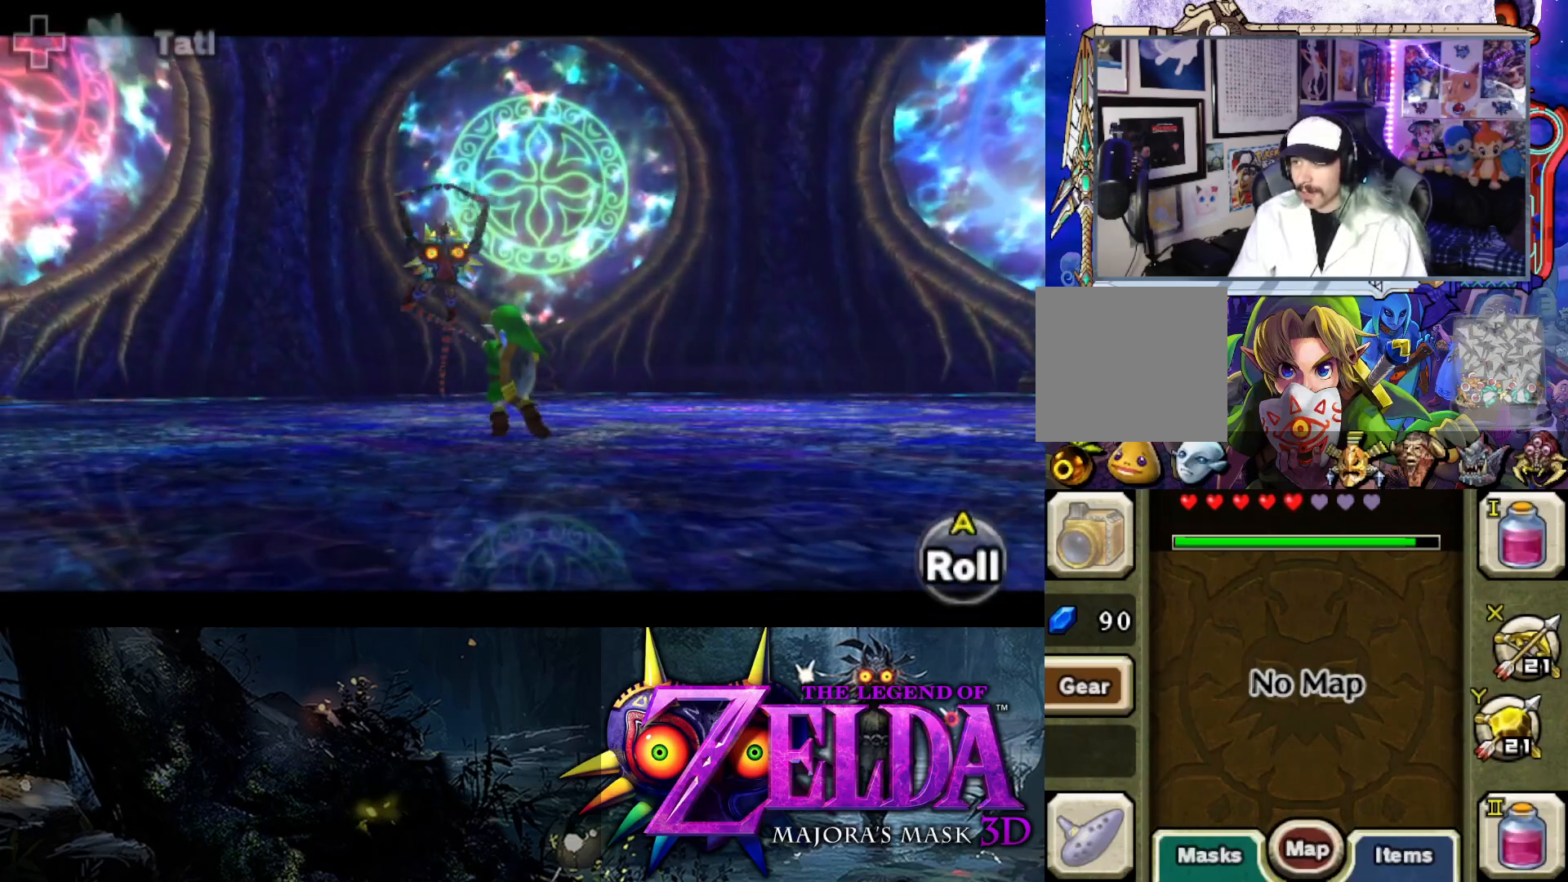
{"buttons": ["Y", "L2"], "left_stick": "left", "right_stick": "center", "events": [[483, "left_stick", "left"]]}
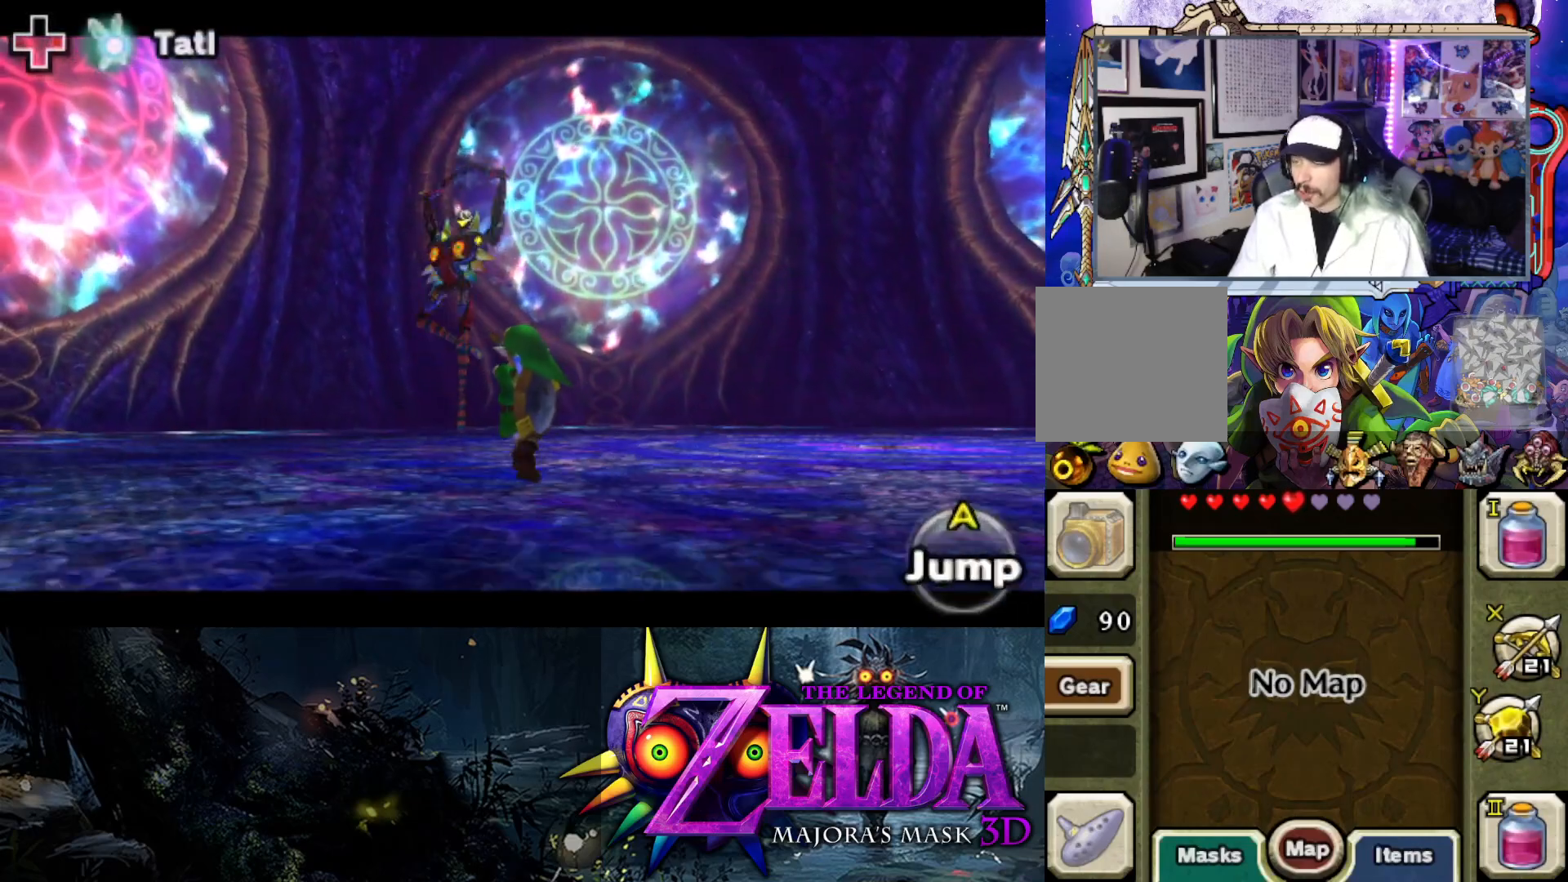
{"buttons": ["L2"], "left_stick": "up", "right_stick": "center", "events": [[333, "Y", "up"], [433, "left_stick", "up"]]}
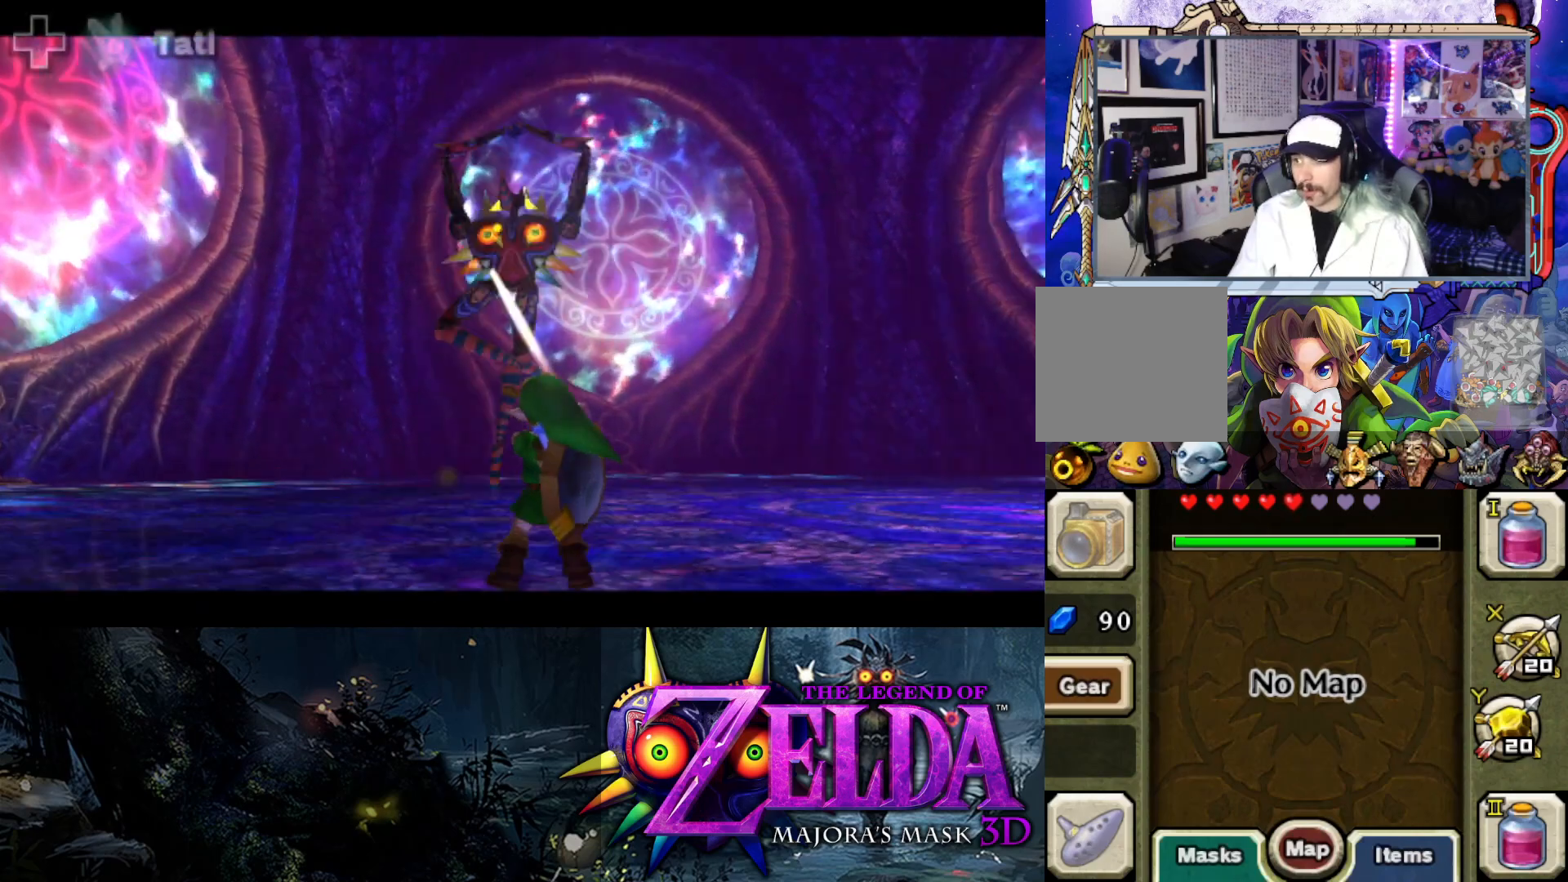
{"buttons": ["L2"], "left_stick": "up", "right_stick": "center", "events": []}
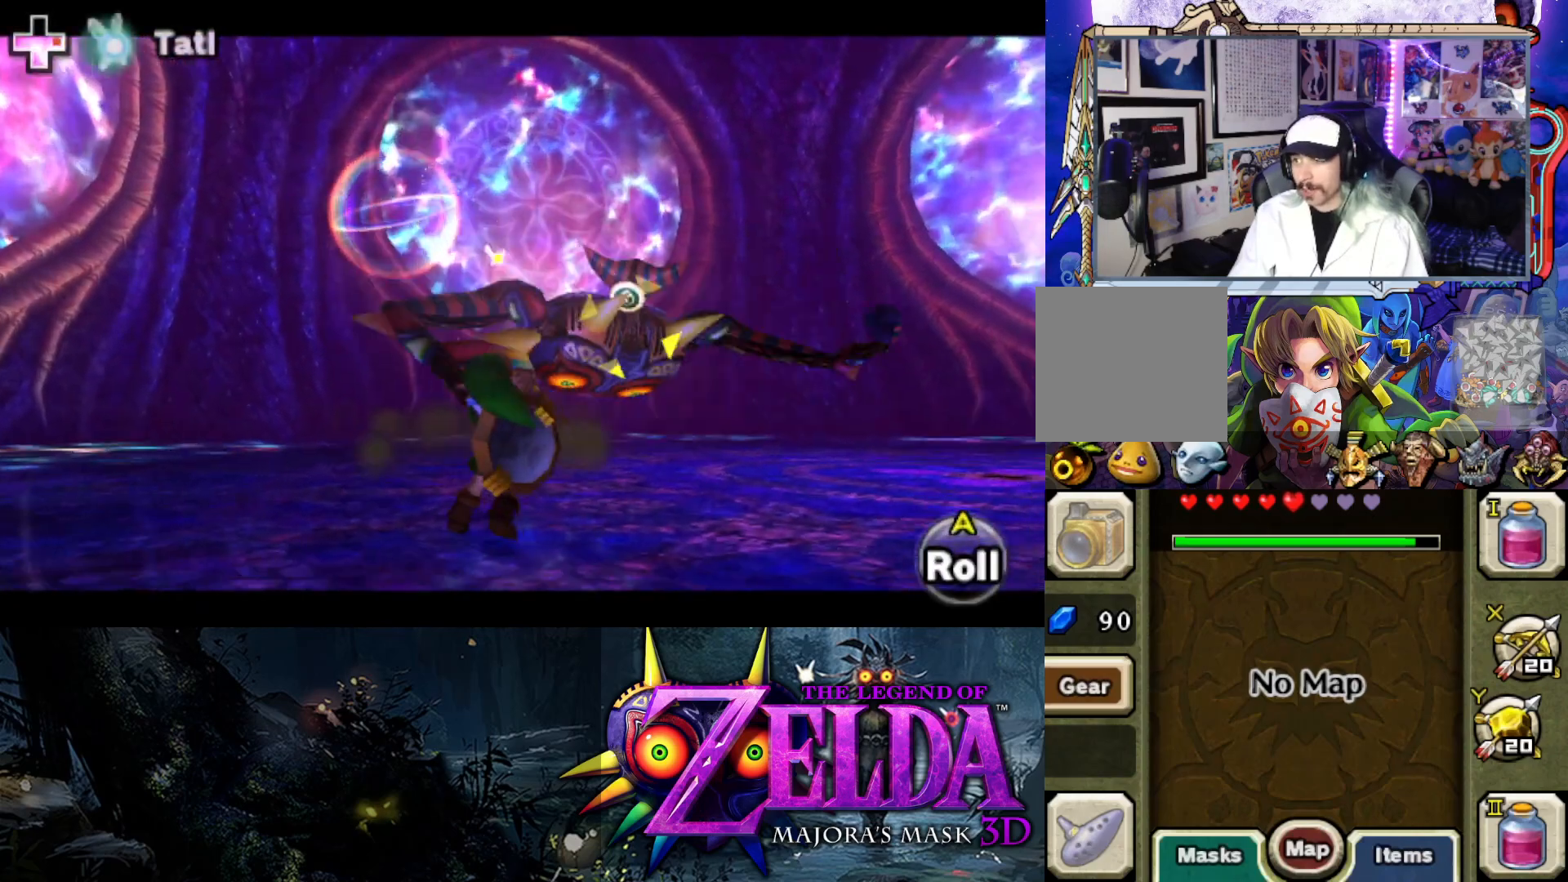
{"buttons": ["L2"], "left_stick": "up-right", "right_stick": "center", "events": [[33, "left_stick", "up-right"], [400, "A", "down"], [483, "A", "up"]]}
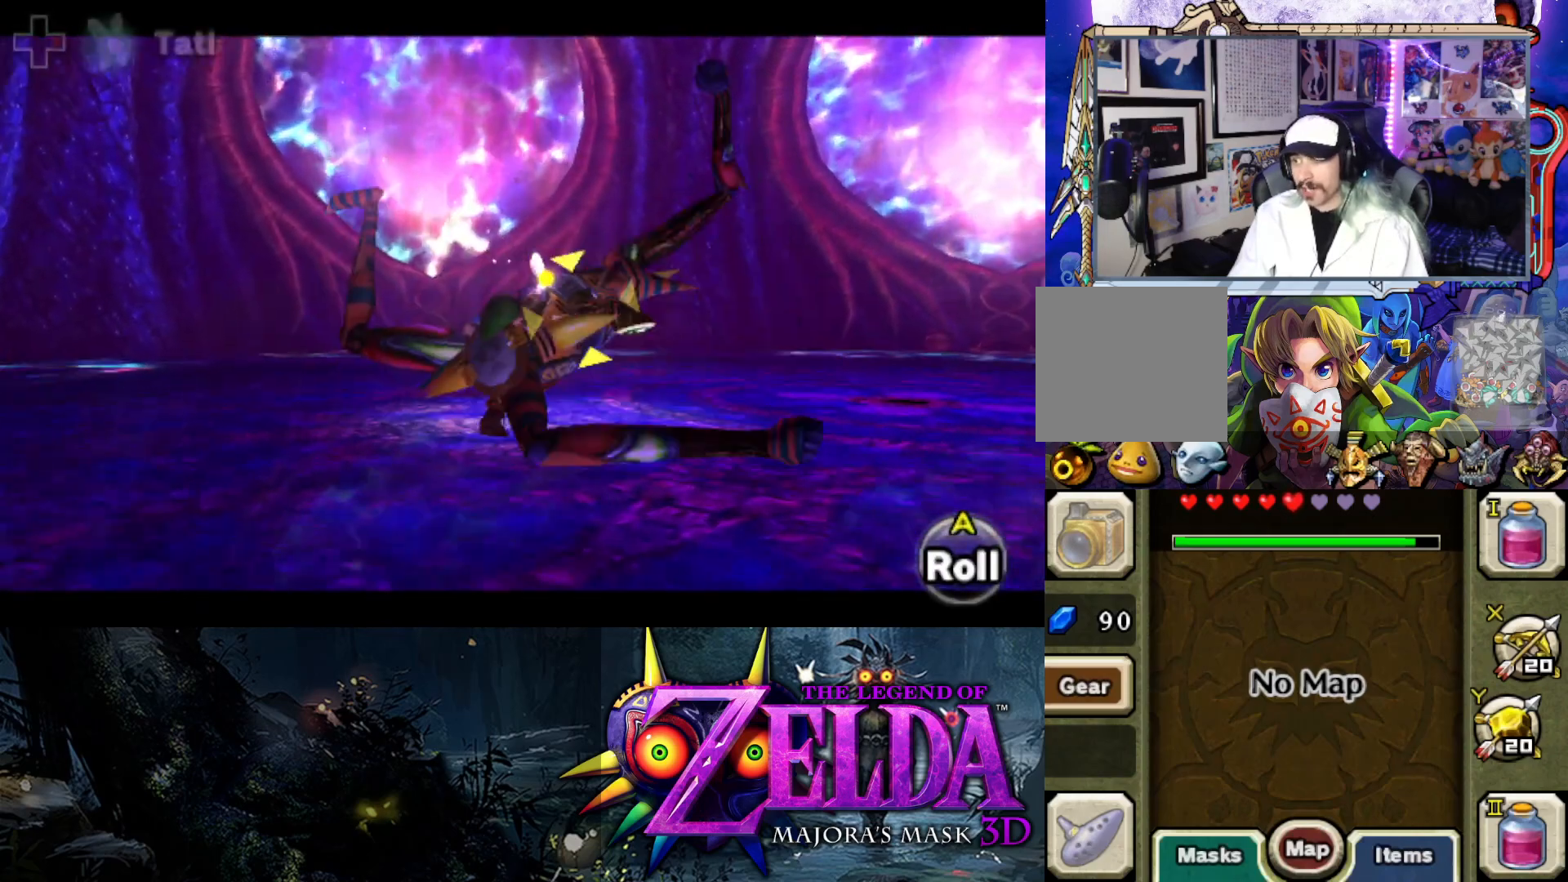
{"buttons": ["L2"], "left_stick": "up", "right_stick": "center", "events": [[50, "A", "down"], [100, "A", "up"], [100, "left_stick", "up"], [167, "A", "down"], [217, "A", "up"], [300, "A", "down"], [350, "A", "up"], [417, "A", "down"], [467, "A", "up"]]}
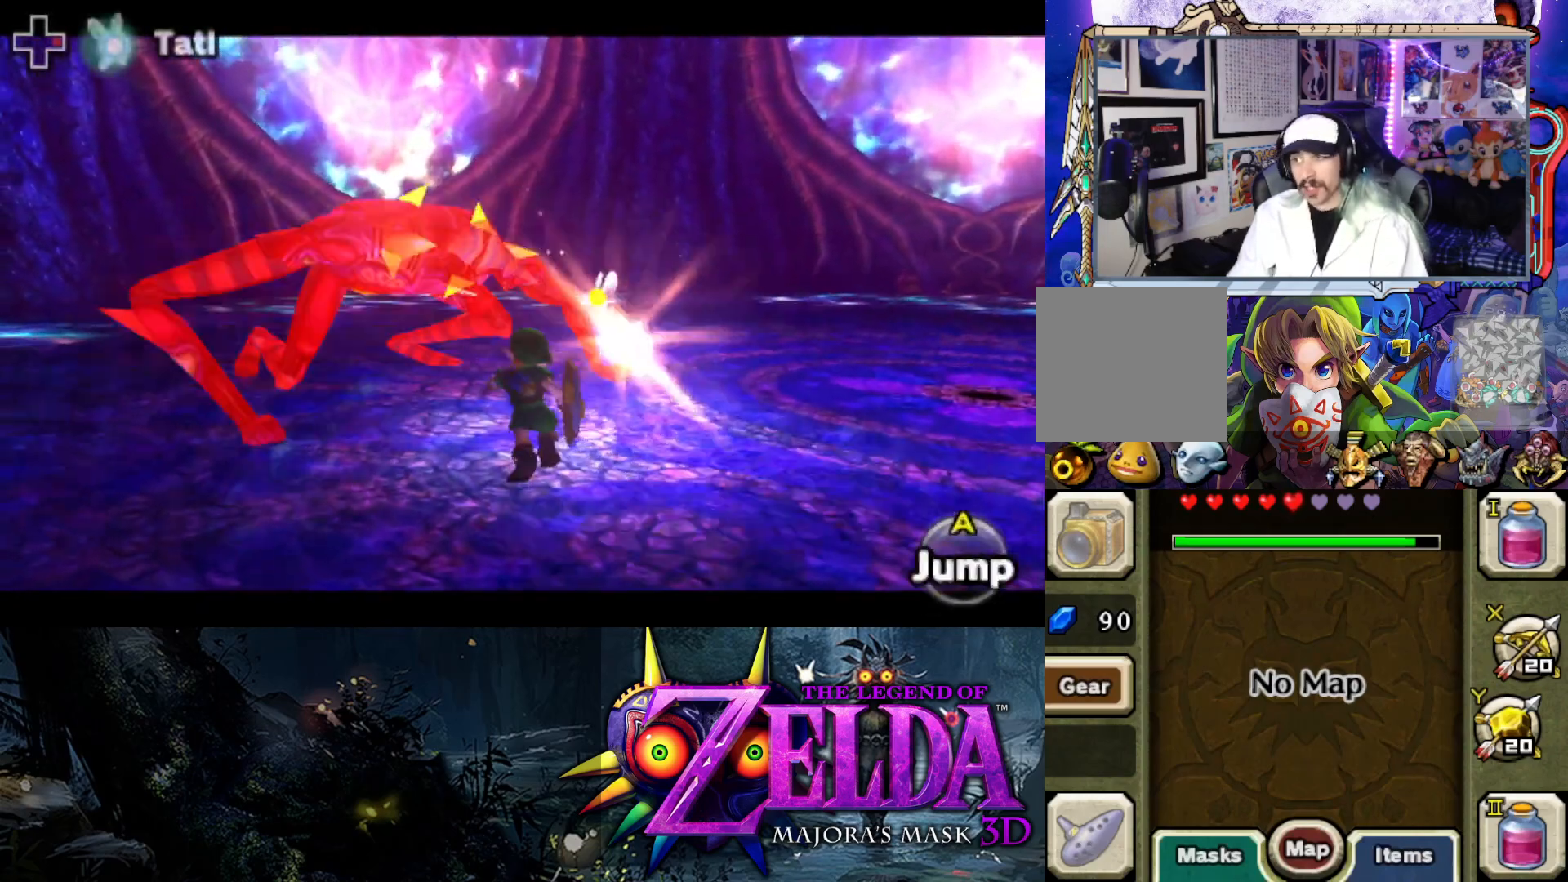
{"buttons": ["L2"], "left_stick": "up", "right_stick": "center", "events": [[67, "A", "down"], [100, "A", "up"], [167, "A", "down"], [233, "A", "up"], [317, "A", "down"], [367, "A", "up"], [433, "A", "down"], [500, "A", "up"]]}
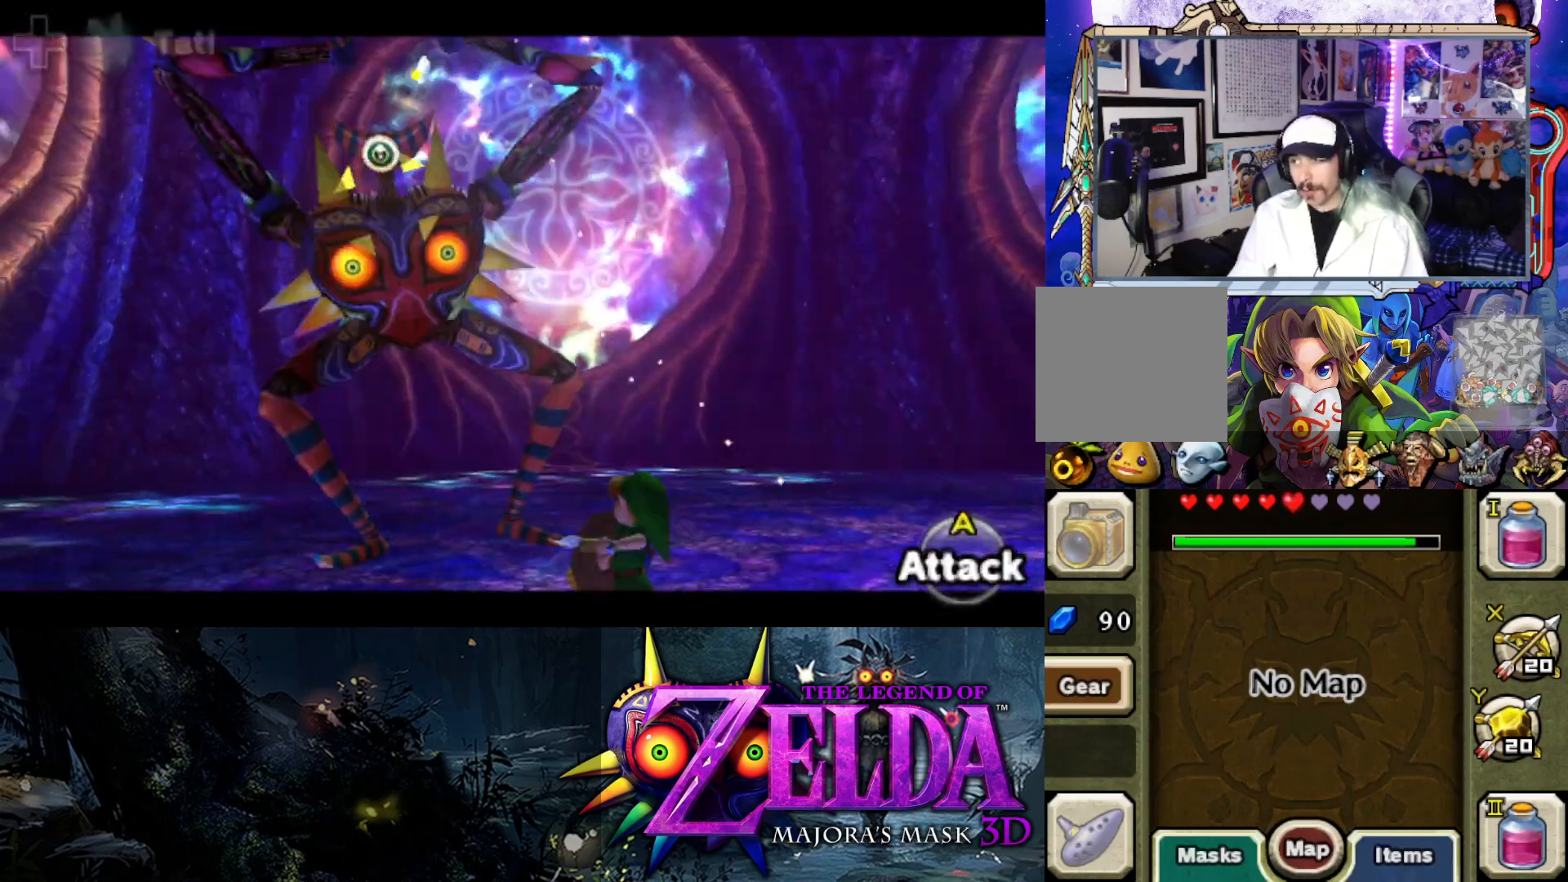
{"buttons": ["L2", "R1"], "left_stick": "left", "right_stick": "center", "events": [[267, "left_stick", "up-left"], [333, "R1", "down"], [450, "left_stick", "left"]]}
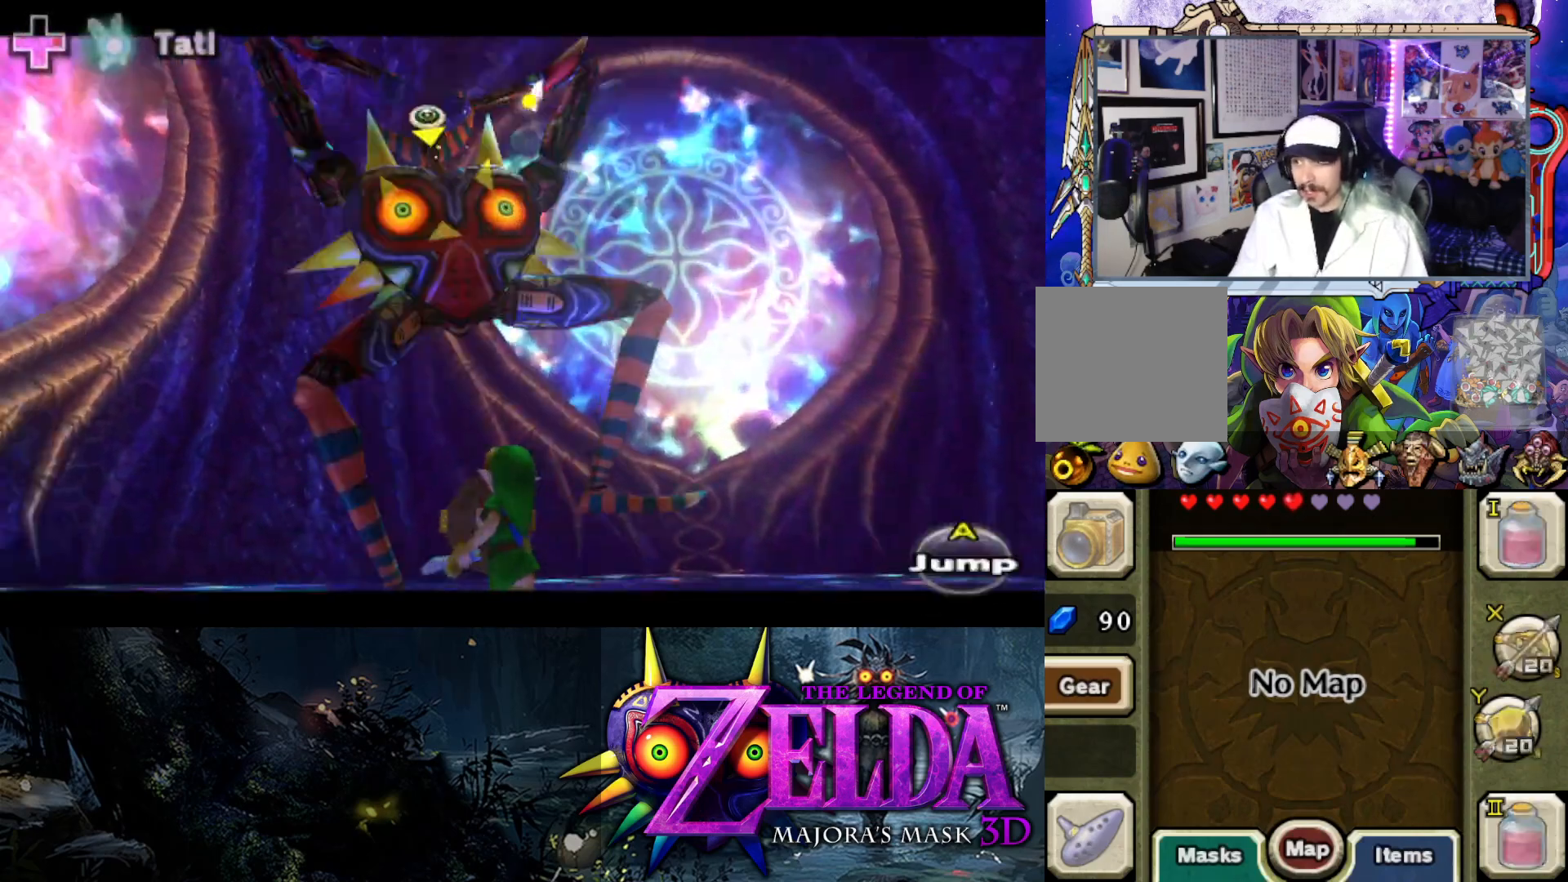
{"buttons": ["L2", "R1"], "left_stick": "down", "right_stick": "center", "events": [[17, "left_stick", "down-left"], [67, "left_stick", "down"]]}